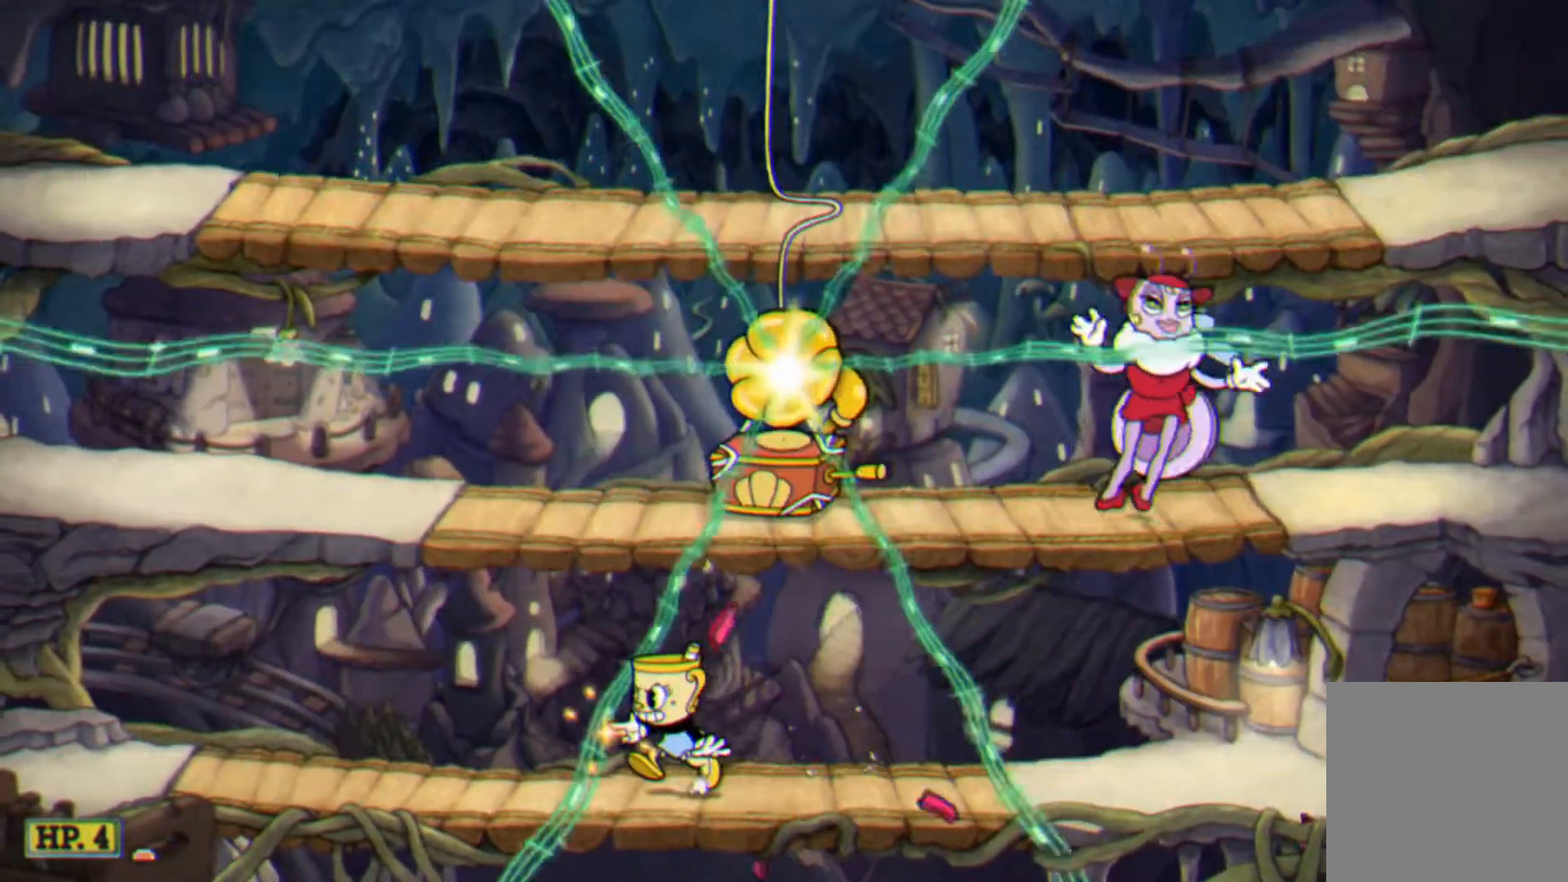
Gameplay with a controller (Xbox layout); each line is a JSON object with the inputs held at the frame after it. "events" lists button and stick changes between this image and that frame as [ms after this image, input, new state], when the widget could be followed in between. Not read: L3 R3 left_stick right_stick.
{"buttons": ["X"], "events": [[133, "DPAD_LEFT", "up"], [200, "DPAD_RIGHT", "down"], [500, "DPAD_RIGHT", "up"]]}
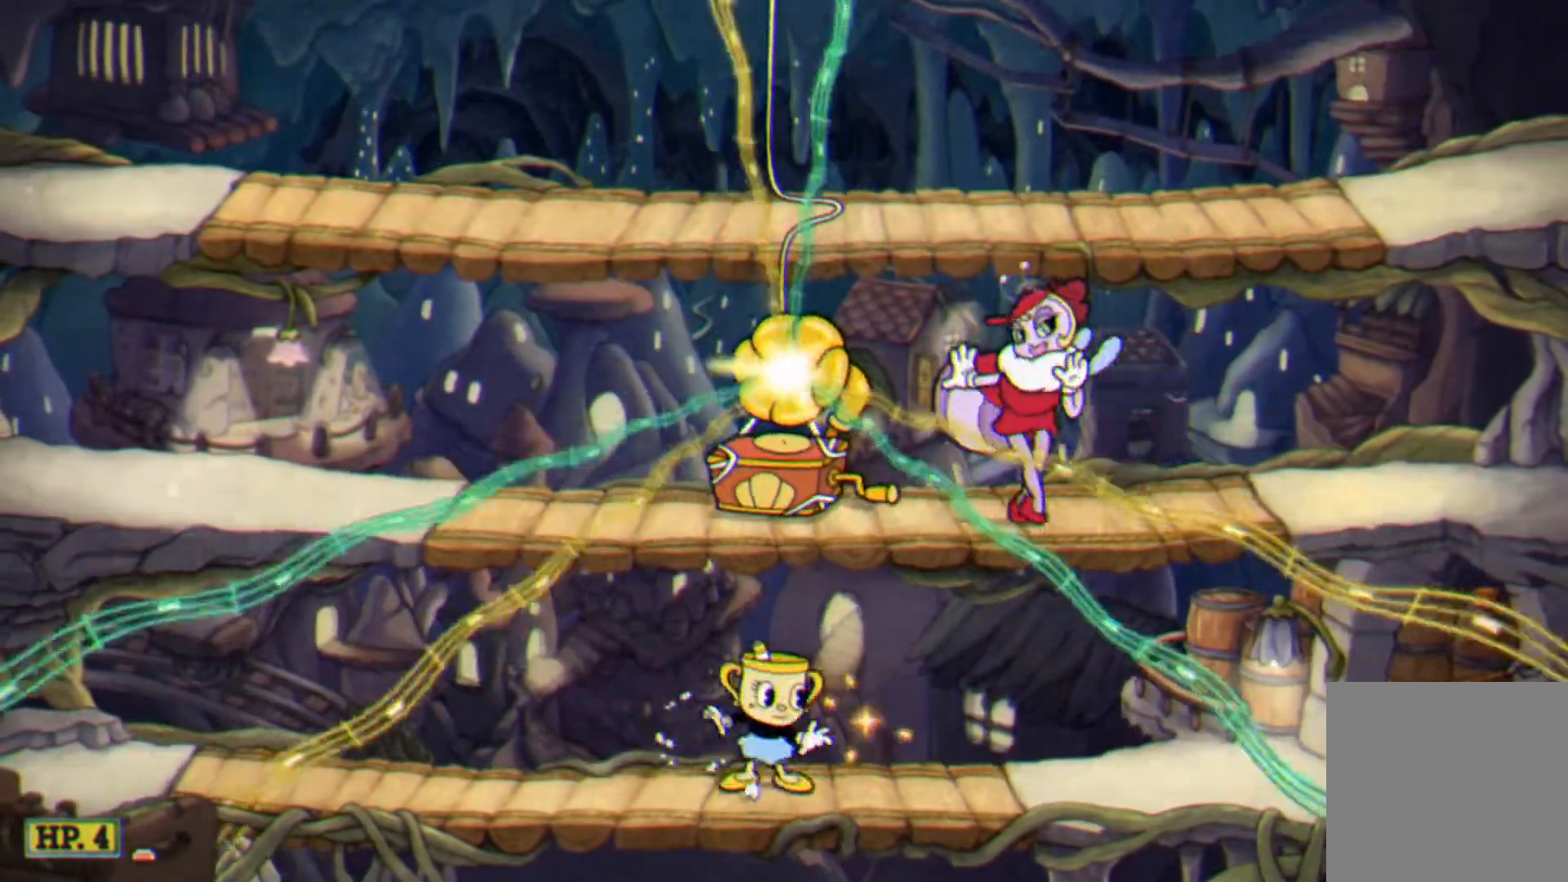
{"buttons": [], "events": [[67, "DPAD_RIGHT", "down"], [333, "DPAD_UP", "down"], [367, "DPAD_RIGHT", "up"], [400, "DPAD_LEFT", "down"], [433, "X", "up"], [500, "DPAD_LEFT", "up"], [500, "DPAD_UP", "up"]]}
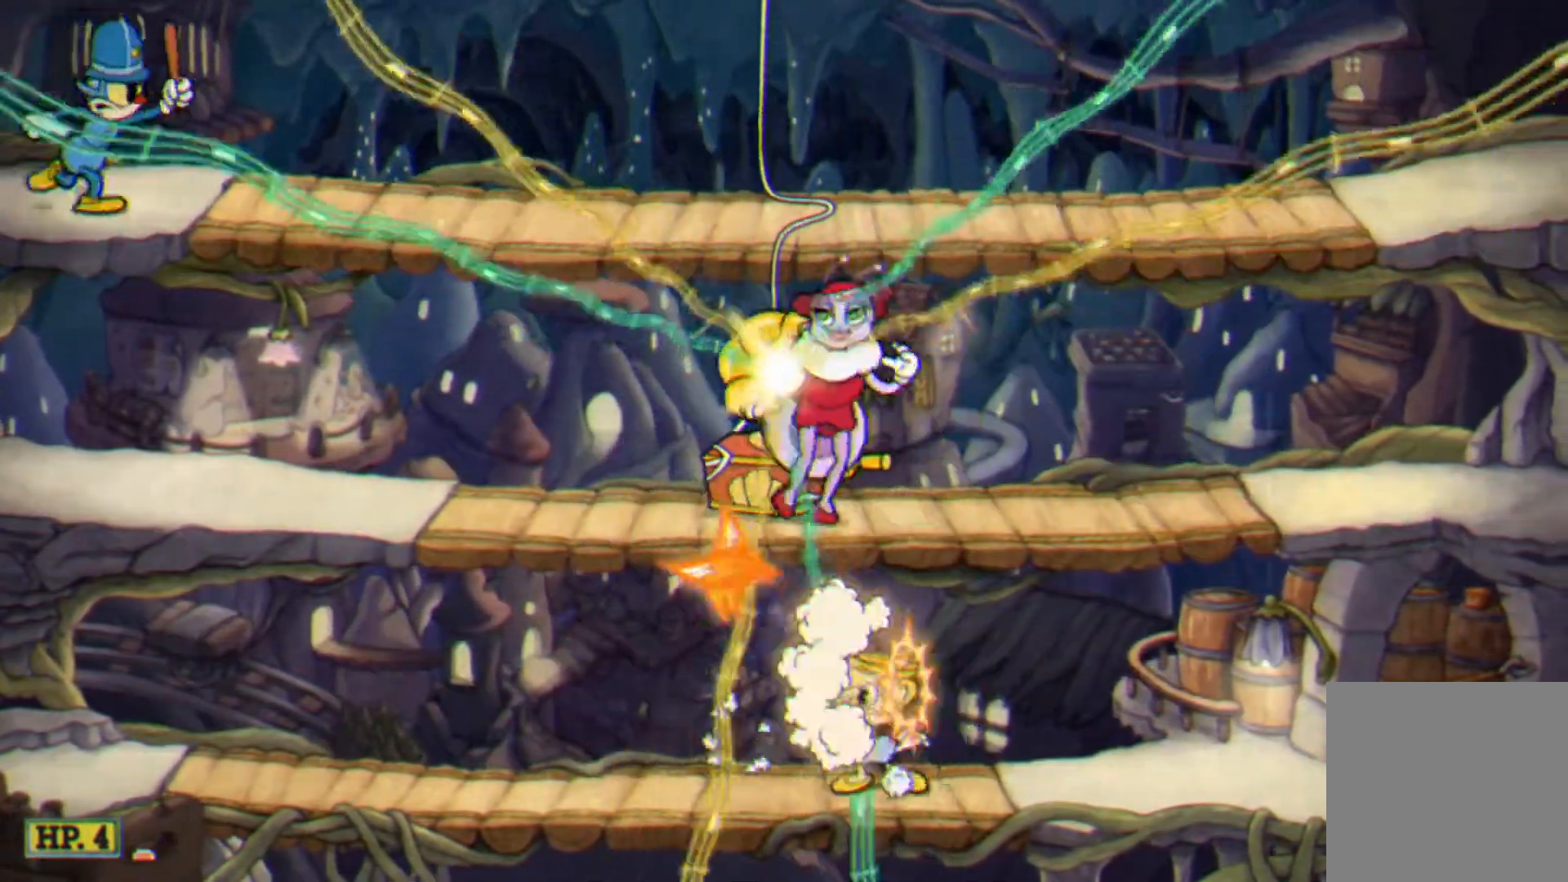
{"buttons": ["X", "DPAD_RIGHT"], "events": [[33, "DPAD_RIGHT", "down"], [167, "DPAD_DOWN", "down"], [167, "DPAD_RIGHT", "up"], [200, "DPAD_LEFT", "down"], [233, "Y", "down"], [333, "Y", "up"], [433, "DPAD_DOWN", "up"], [433, "DPAD_LEFT", "up"], [500, "DPAD_RIGHT", "down"], [500, "X", "down"]]}
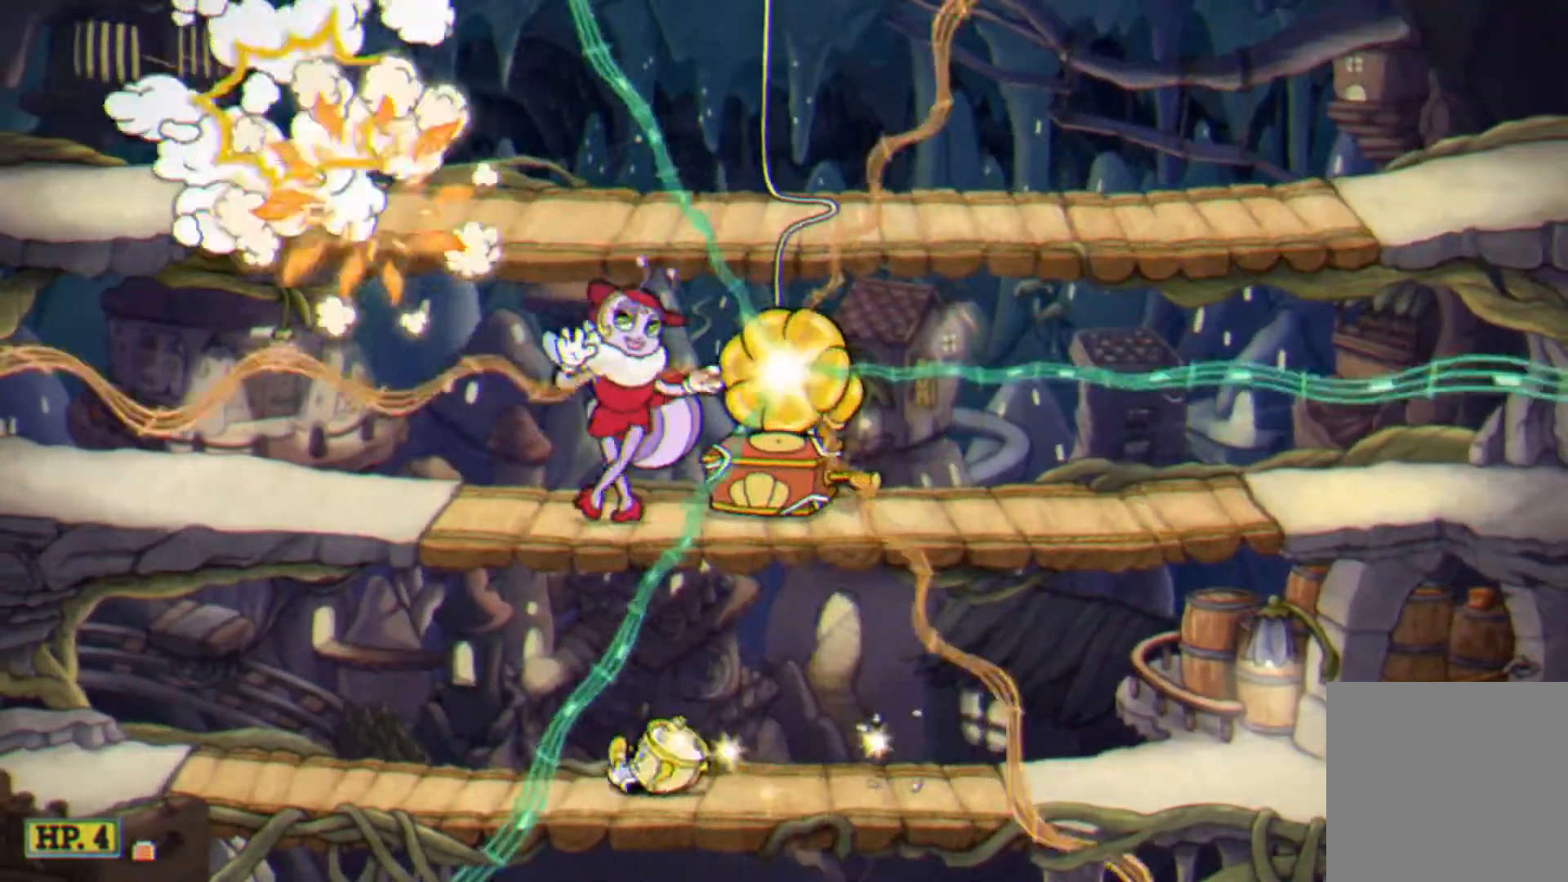
{"buttons": ["X"], "events": [[467, "DPAD_RIGHT", "up"]]}
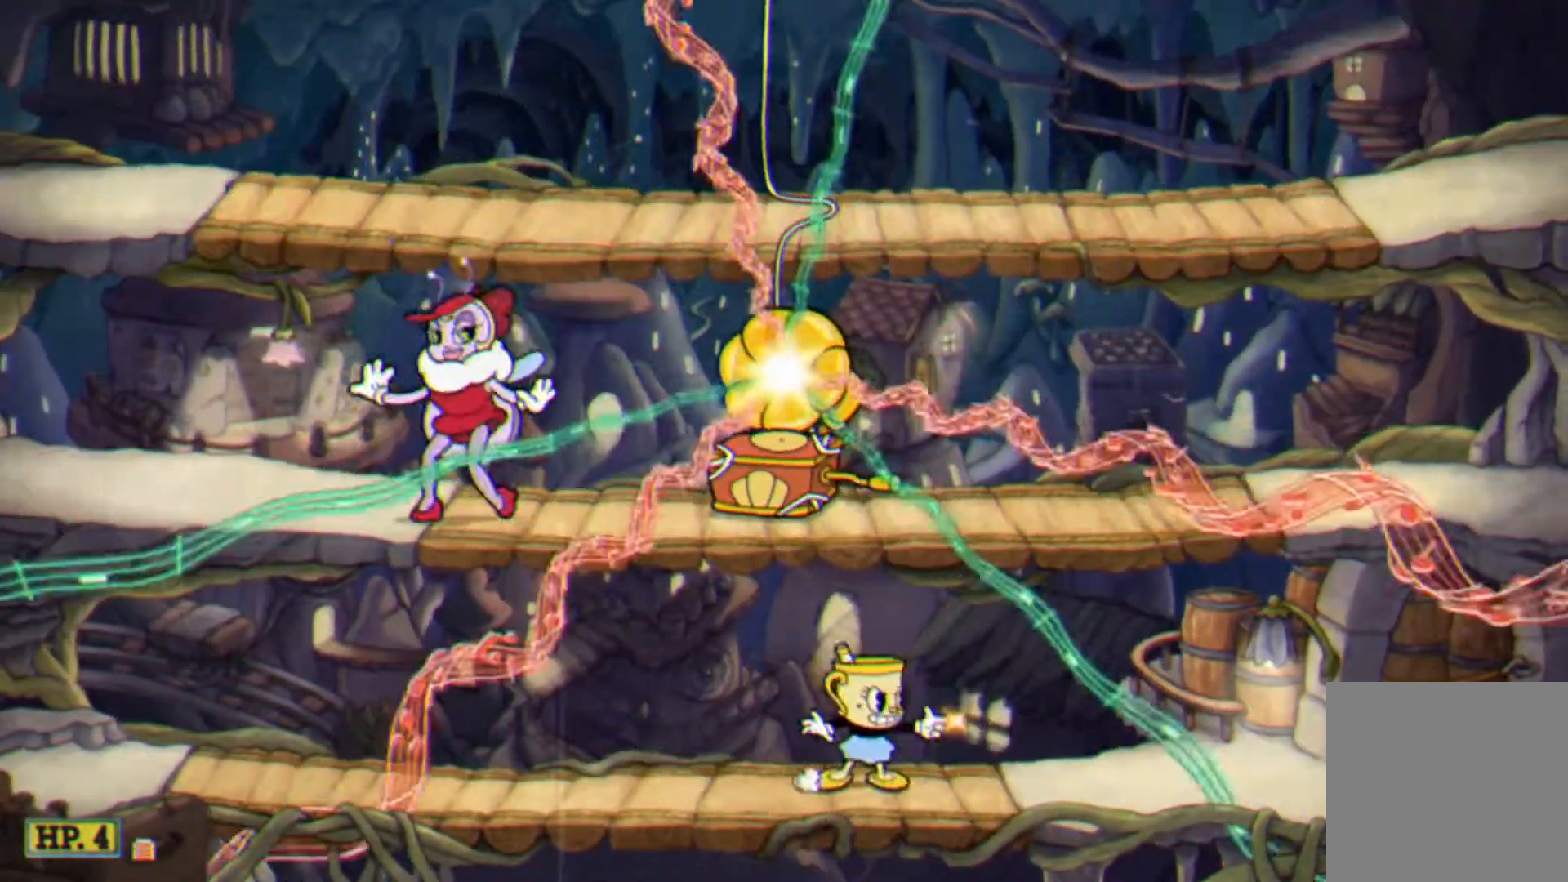
{"buttons": ["X", "DPAD_RIGHT"], "events": [[67, "DPAD_RIGHT", "down"]]}
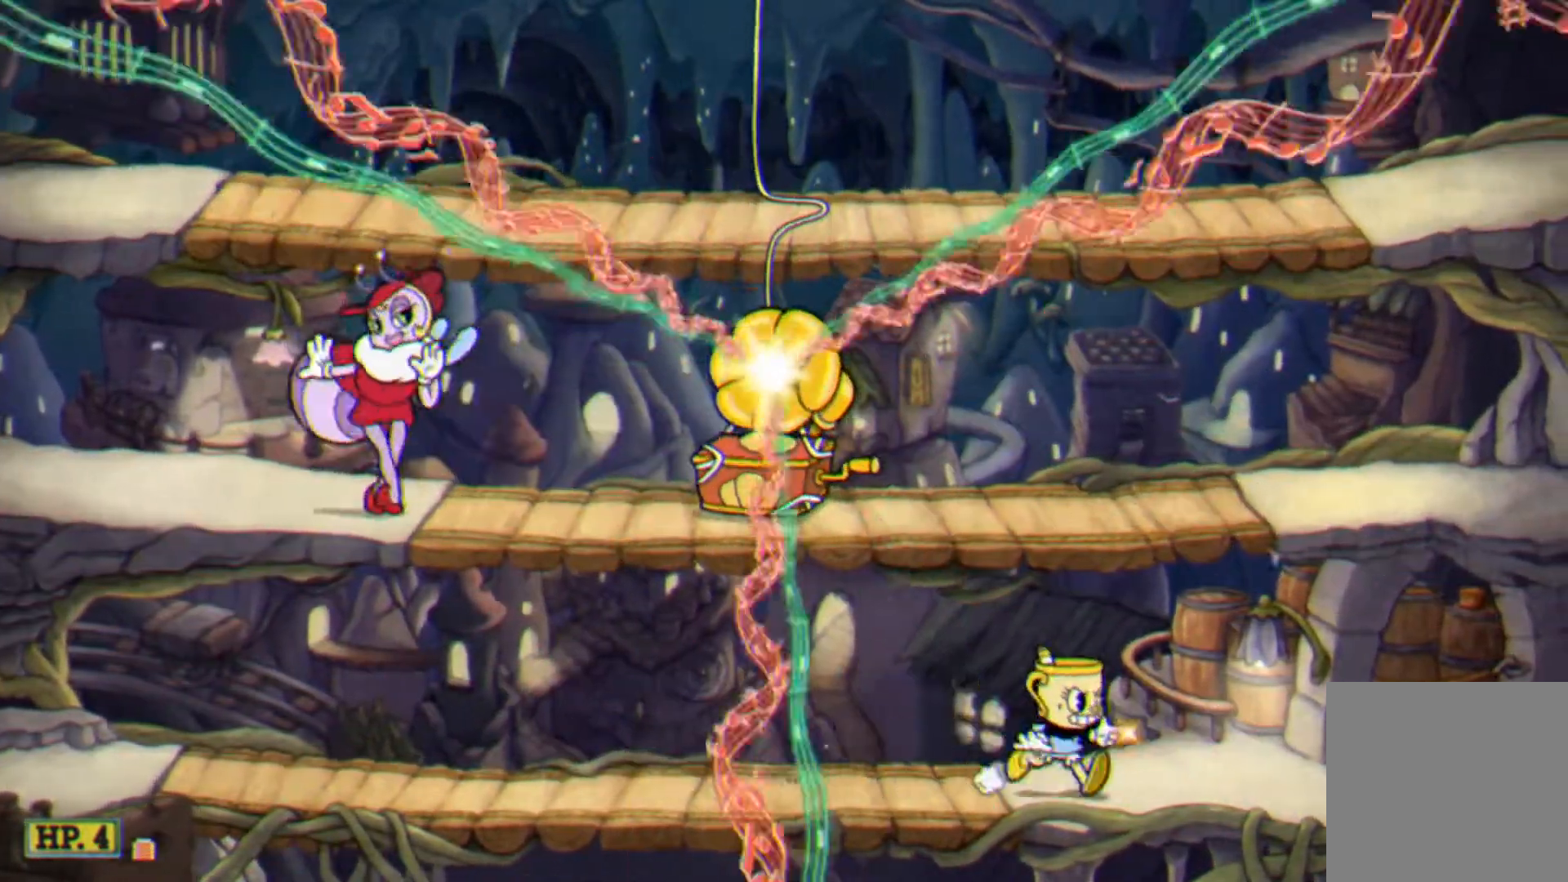
{"buttons": ["DPAD_DOWN", "DPAD_LEFT"]}
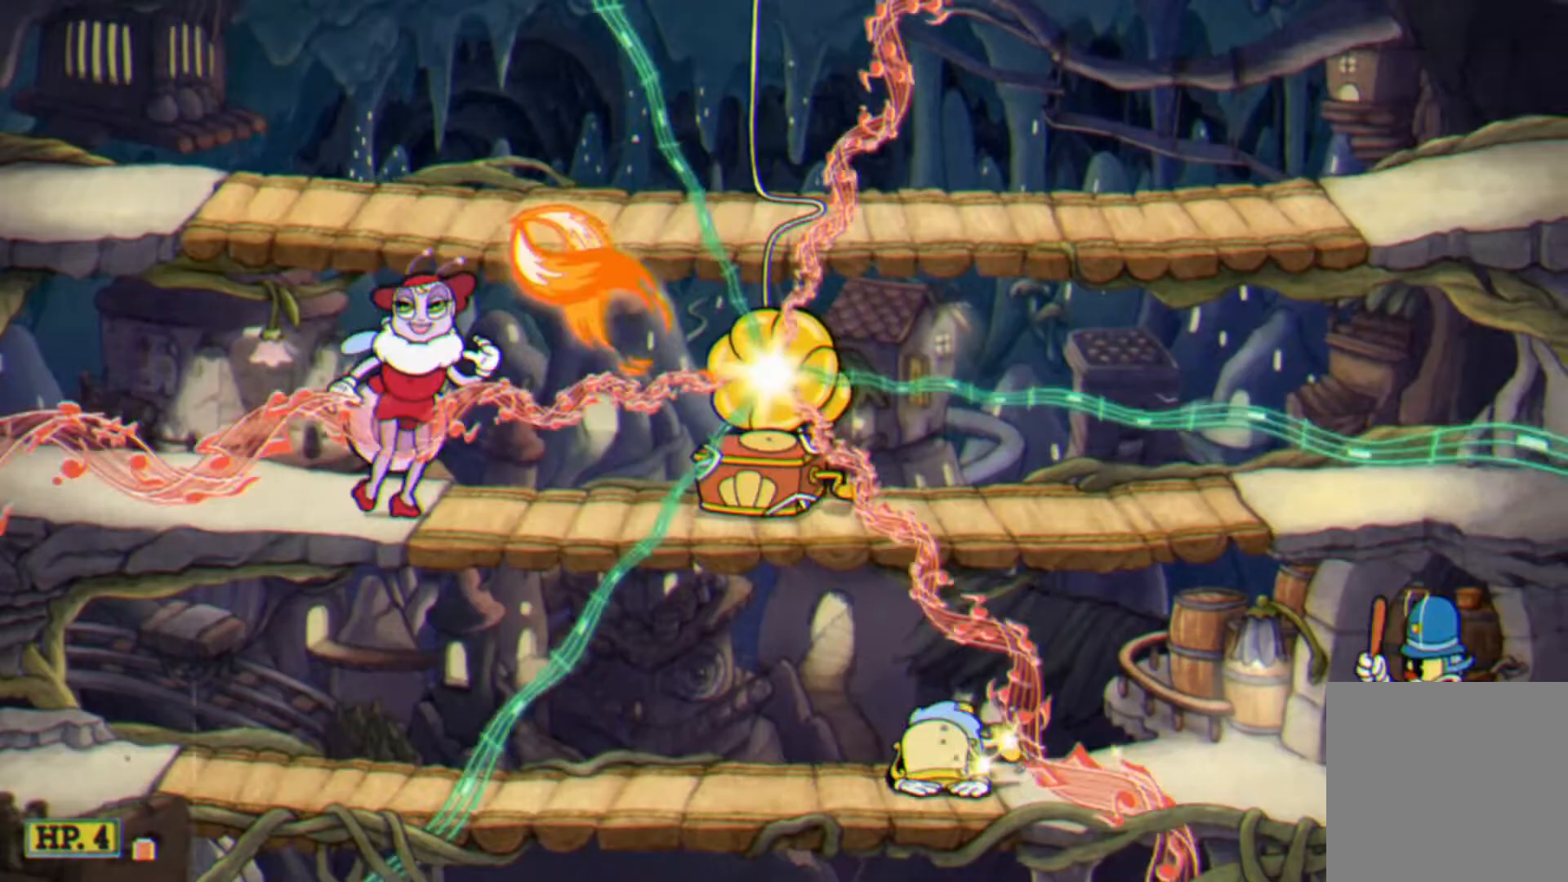
{"buttons": ["DPAD_RIGHT"], "events": [[67, "DPAD_DOWN", "up"], [67, "X", "down"], [433, "DPAD_LEFT", "up"], [467, "DPAD_RIGHT", "down"], [500, "X", "up"]]}
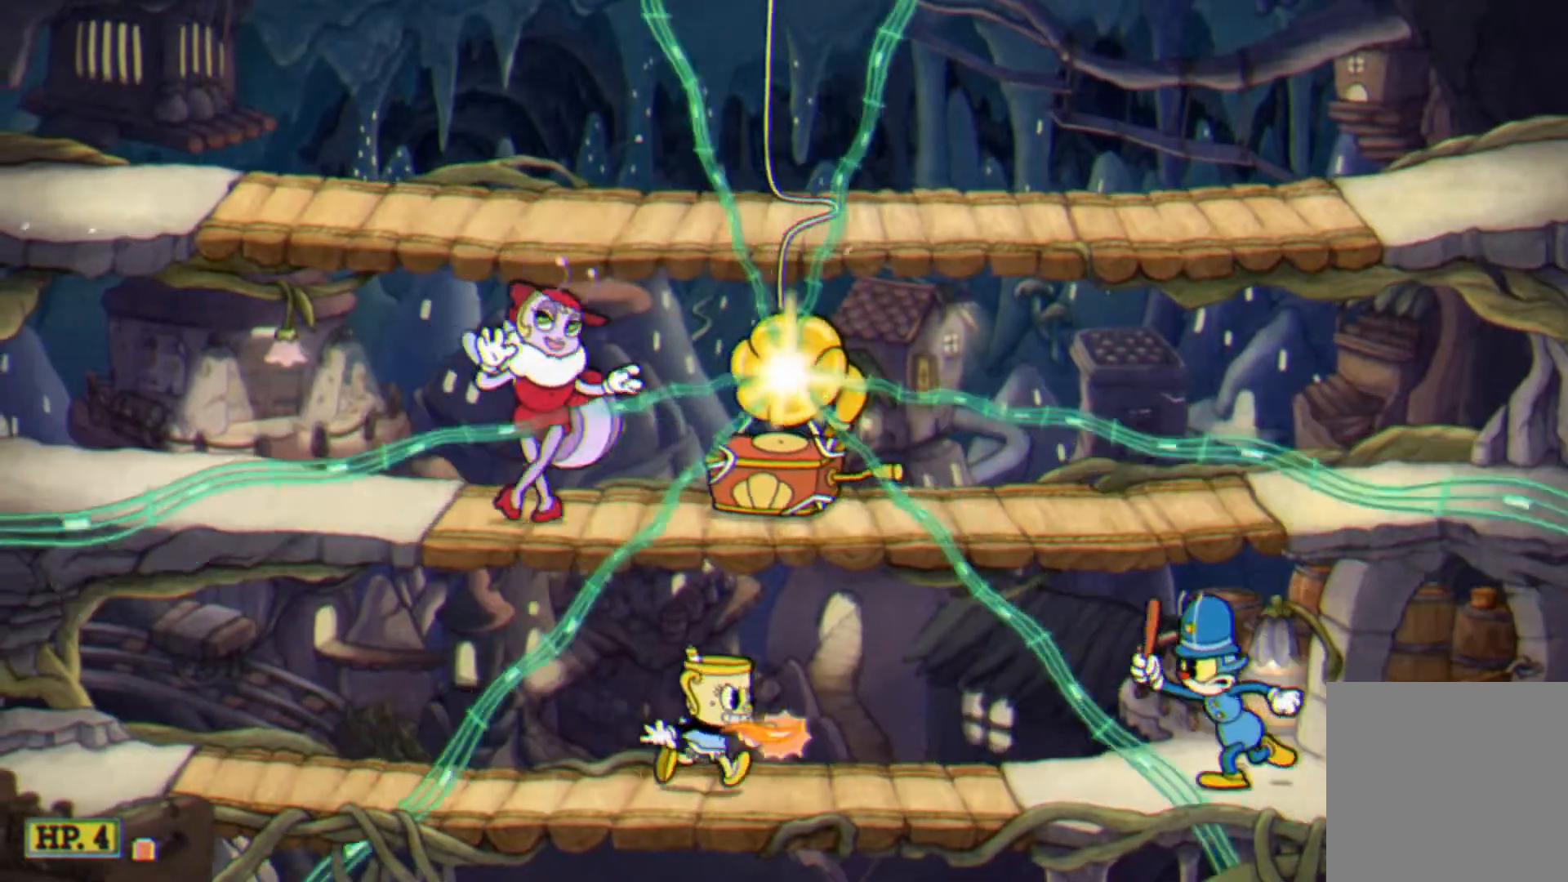
{"buttons": ["X", "DPAD_RIGHT"], "events": [[200, "DPAD_RIGHT", "up"], [233, "DPAD_DOWN", "down"], [233, "DPAD_LEFT", "down"], [367, "Y", "down"], [400, "Y", "up"], [467, "DPAD_LEFT", "up"], [500, "DPAD_DOWN", "up"], [500, "DPAD_RIGHT", "down"], [500, "X", "down"]]}
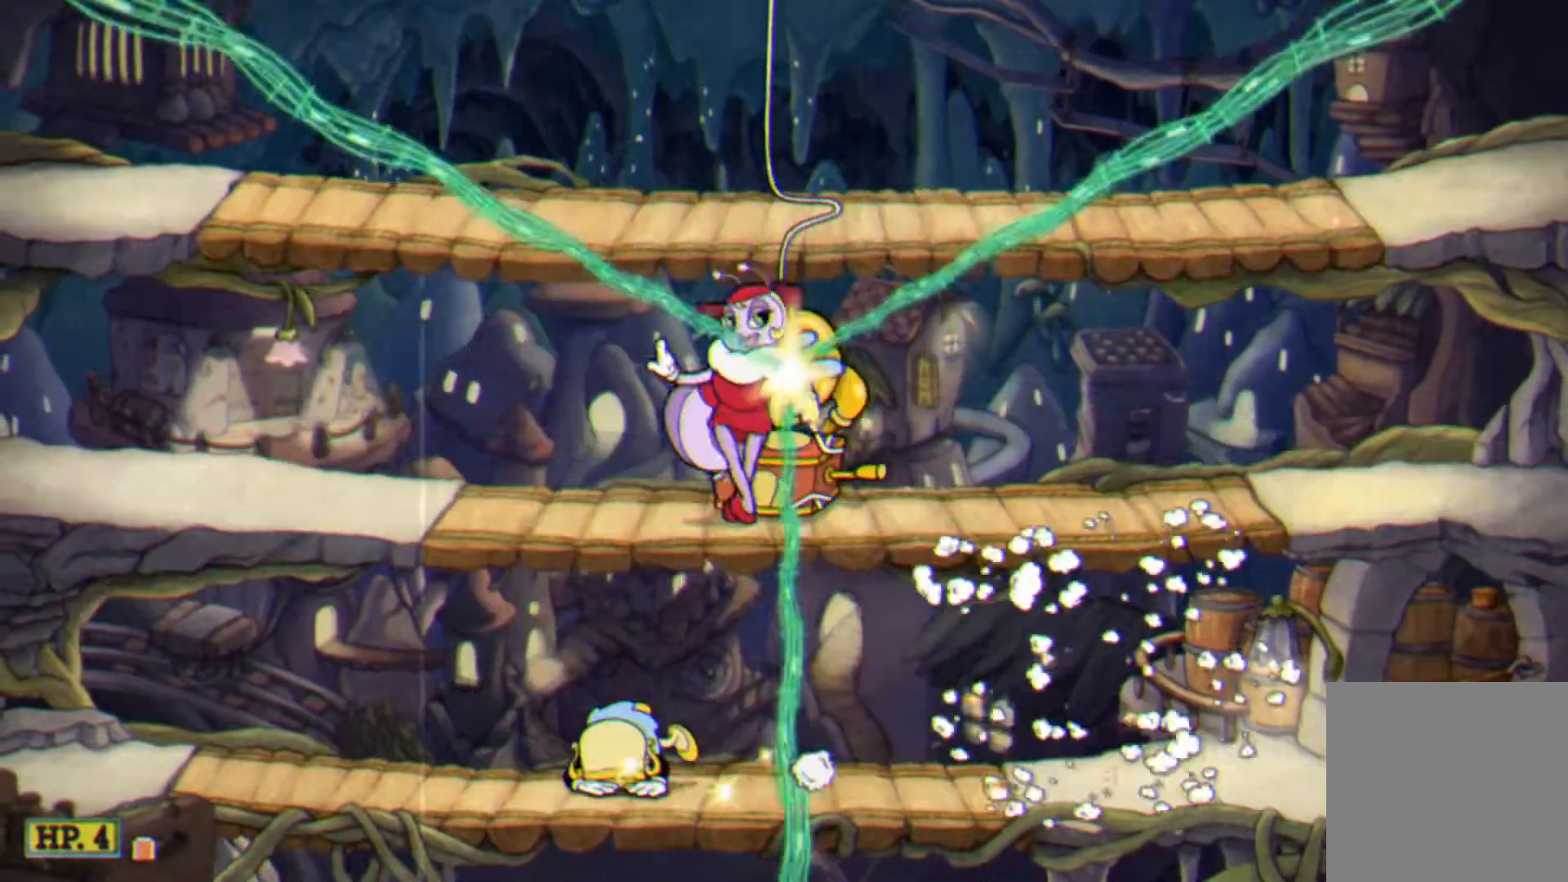
{"buttons": ["X", "DPAD_RIGHT"], "events": []}
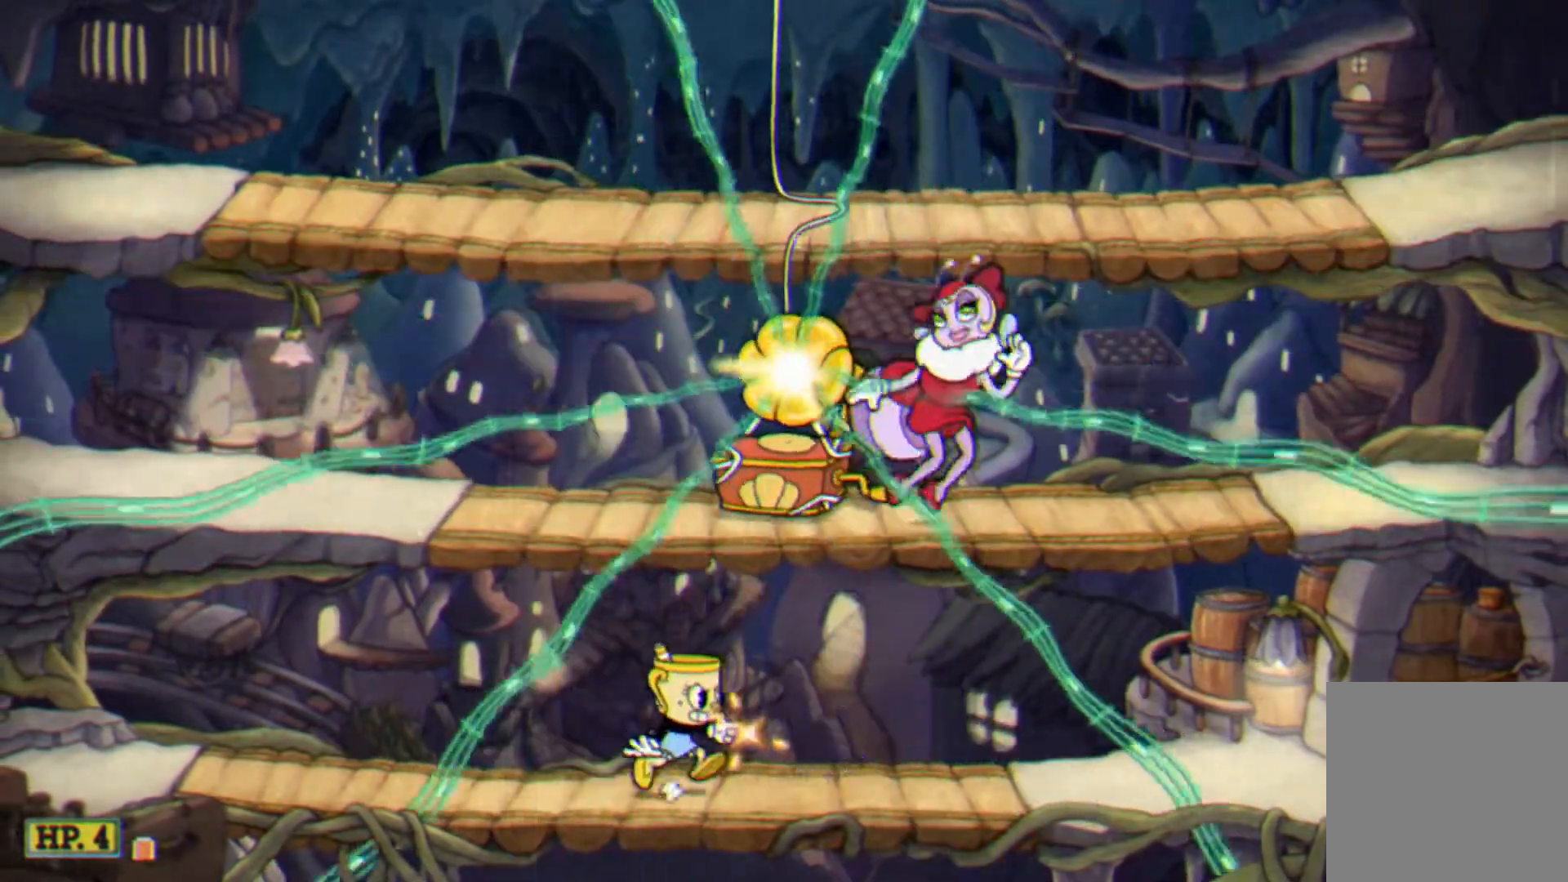
{"buttons": ["X", "DPAD_UP"], "events": [[233, "DPAD_RIGHT", "up"], [500, "DPAD_UP", "down"]]}
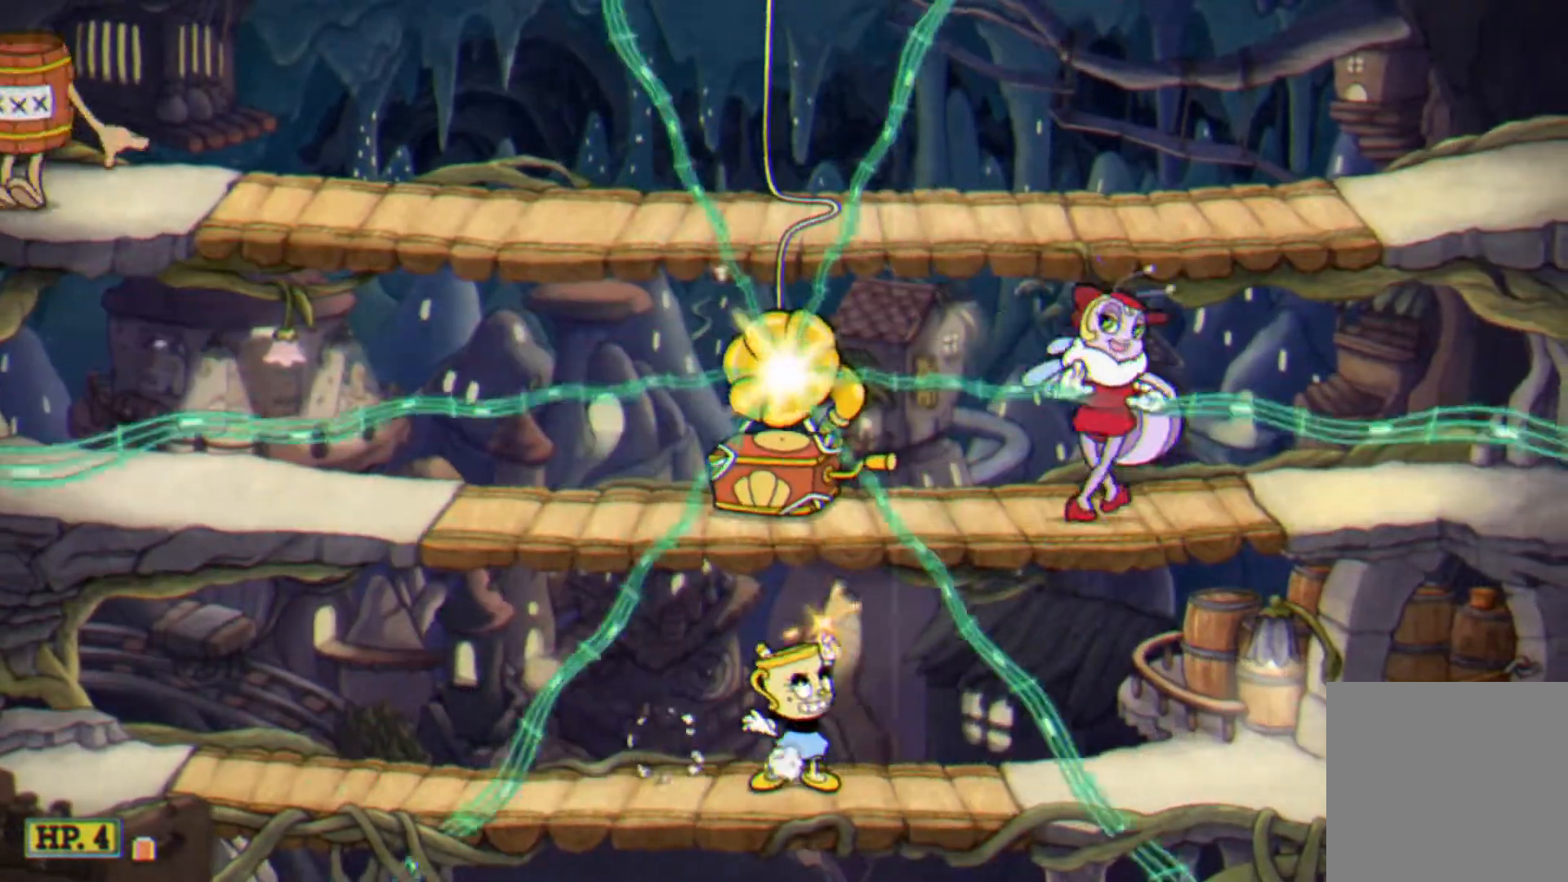
{"buttons": ["X", "DPAD_LEFT"], "events": [[67, "DPAD_RIGHT", "down"], [267, "X", "up"], [400, "DPAD_RIGHT", "up"], [433, "DPAD_LEFT", "down"], [433, "DPAD_UP", "up"], [433, "X", "down"]]}
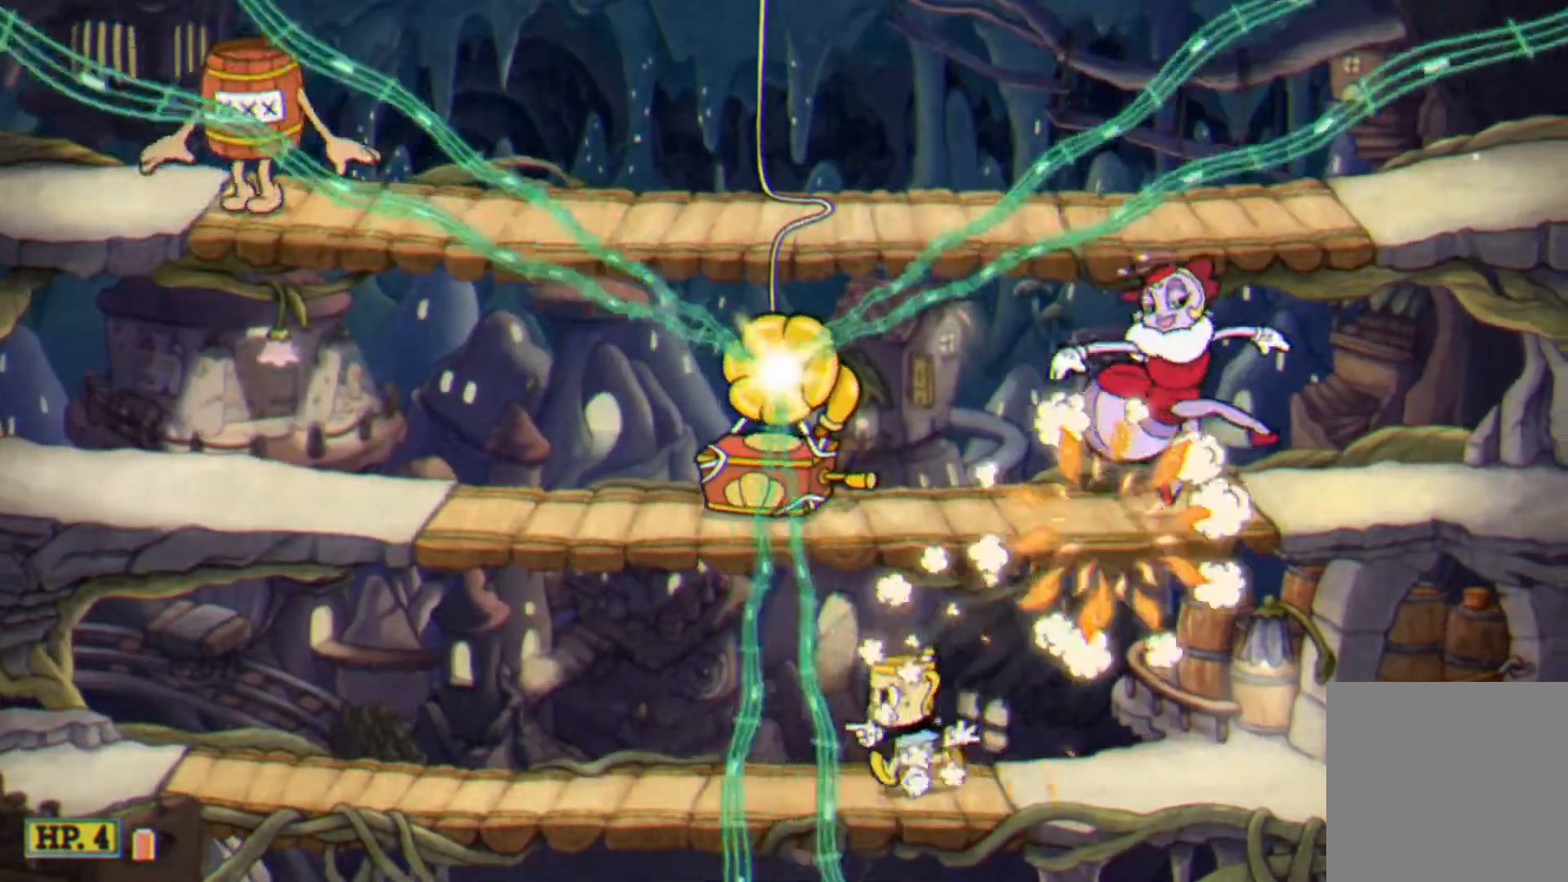
{"buttons": ["X", "DPAD_RIGHT"], "events": [[267, "DPAD_LEFT", "up"], [433, "DPAD_RIGHT", "down"]]}
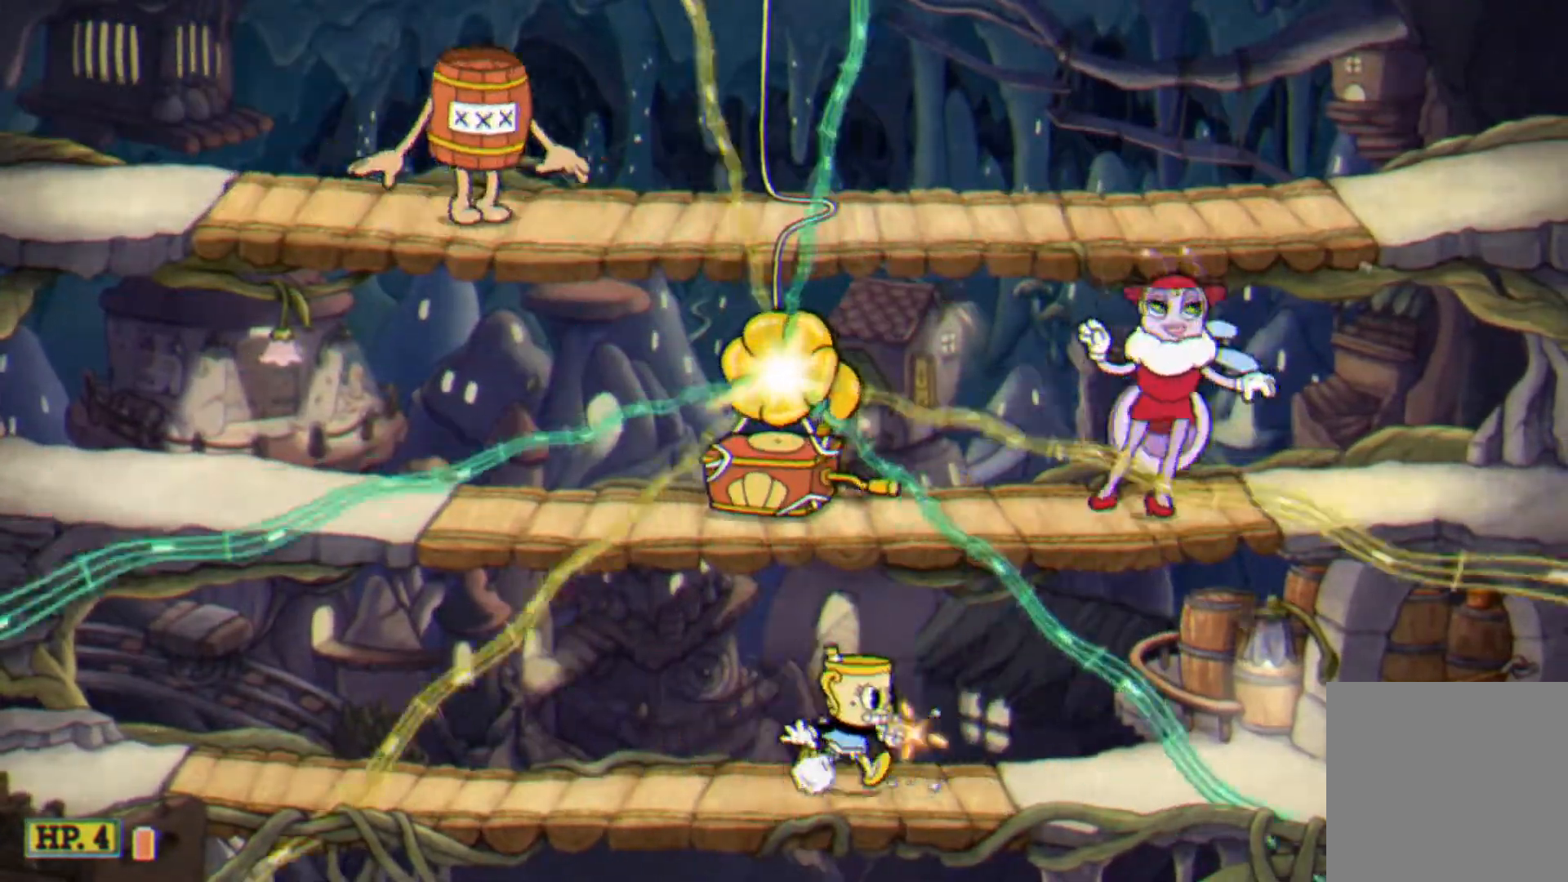
{"buttons": ["X", "DPAD_LEFT"], "events": [[367, "DPAD_RIGHT", "up"], [400, "DPAD_LEFT", "down"]]}
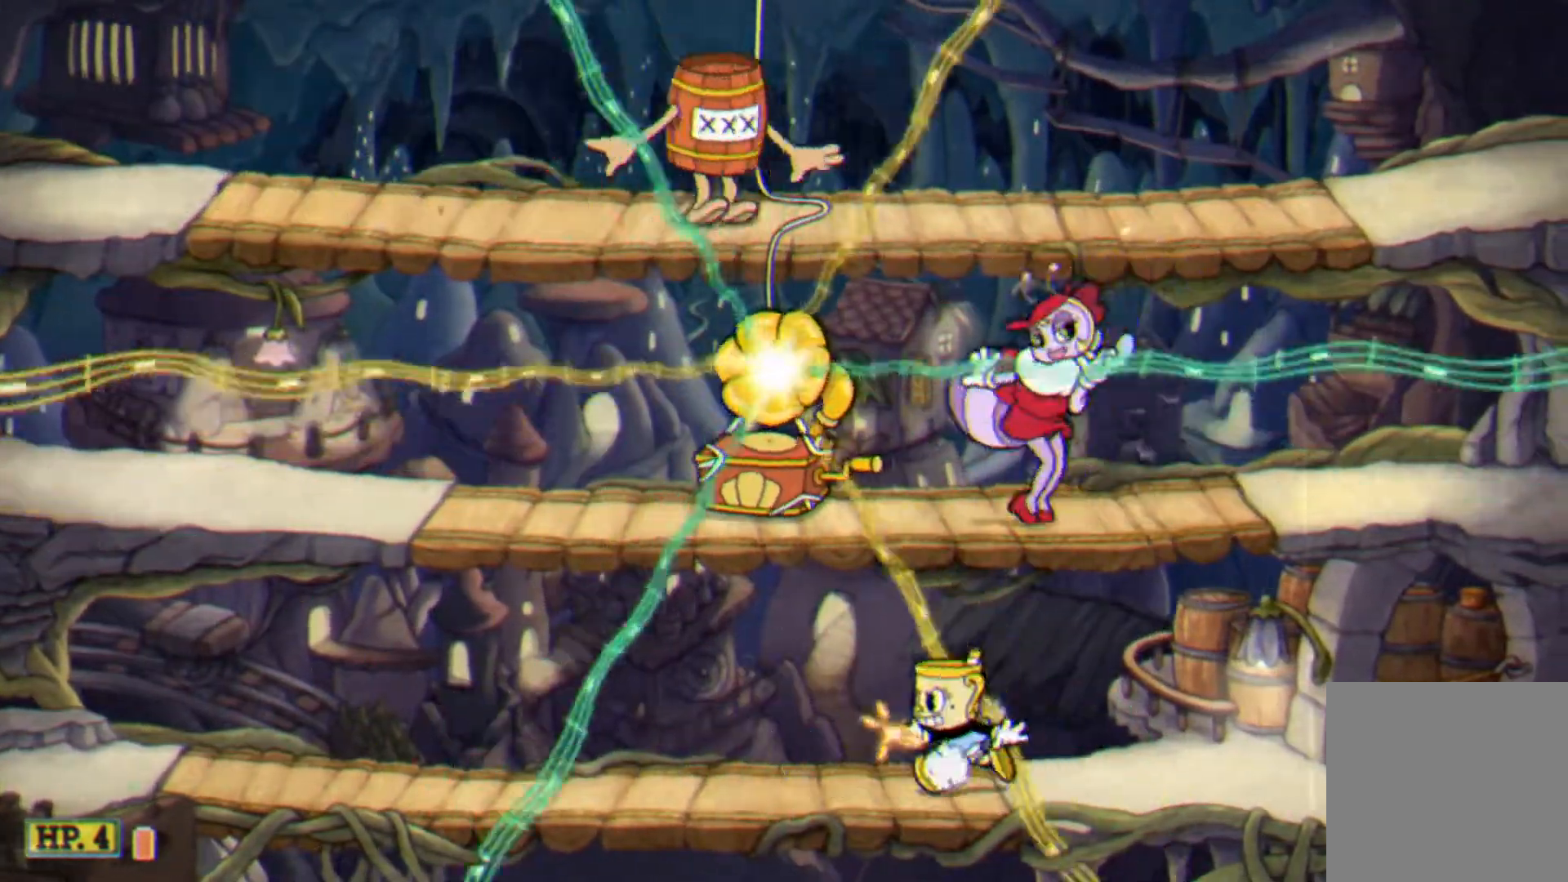
{"buttons": ["X", "DPAD_UP", "DPAD_LEFT"]}
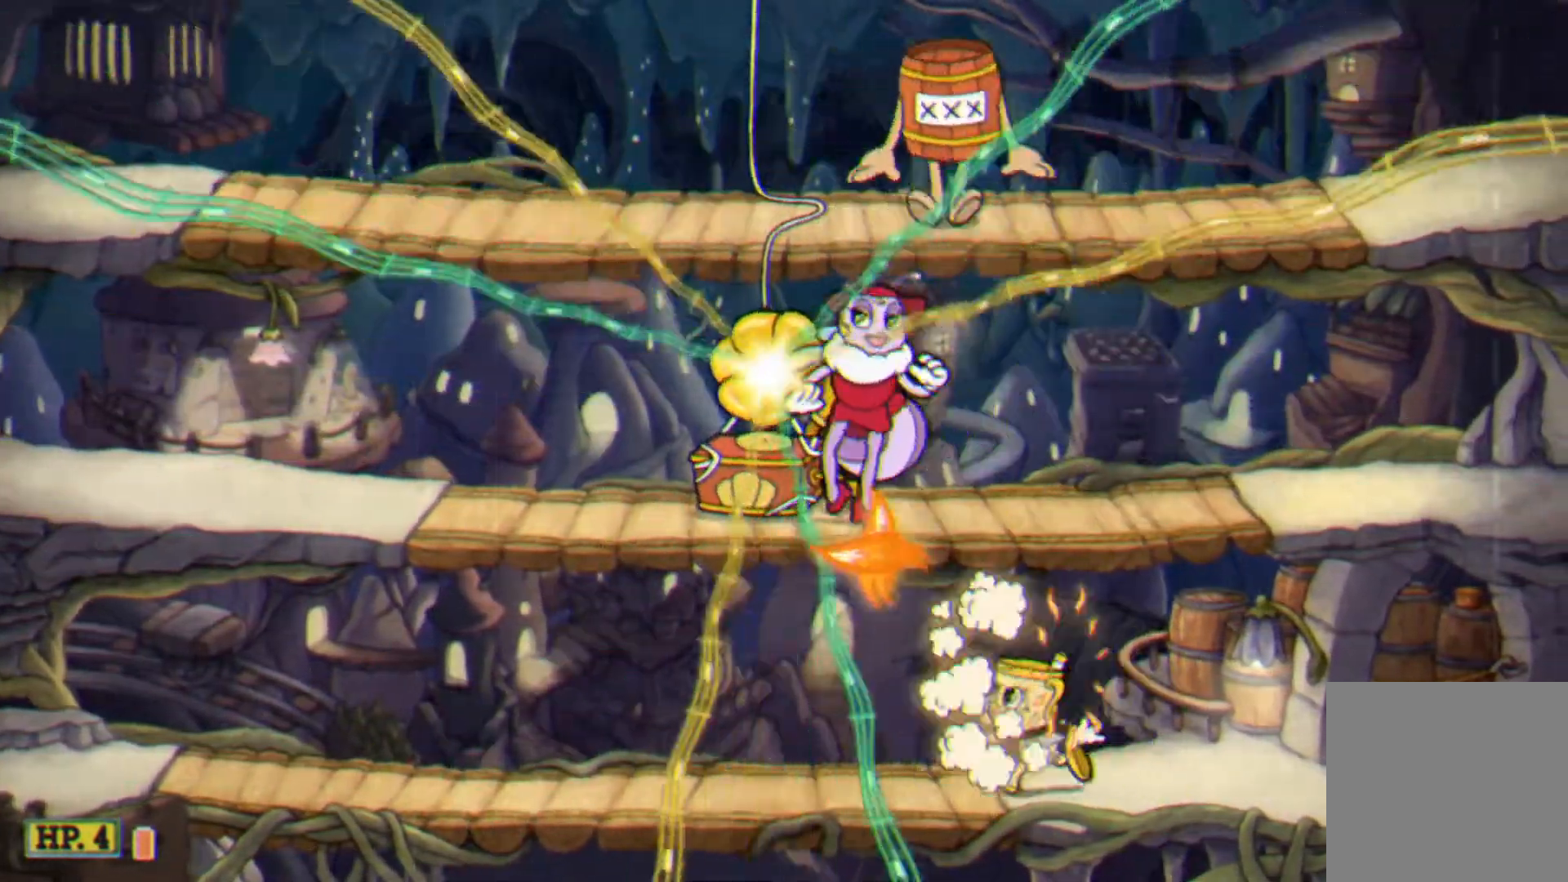
{"buttons": ["X", "DPAD_LEFT"], "events": [[100, "DPAD_UP", "up"]]}
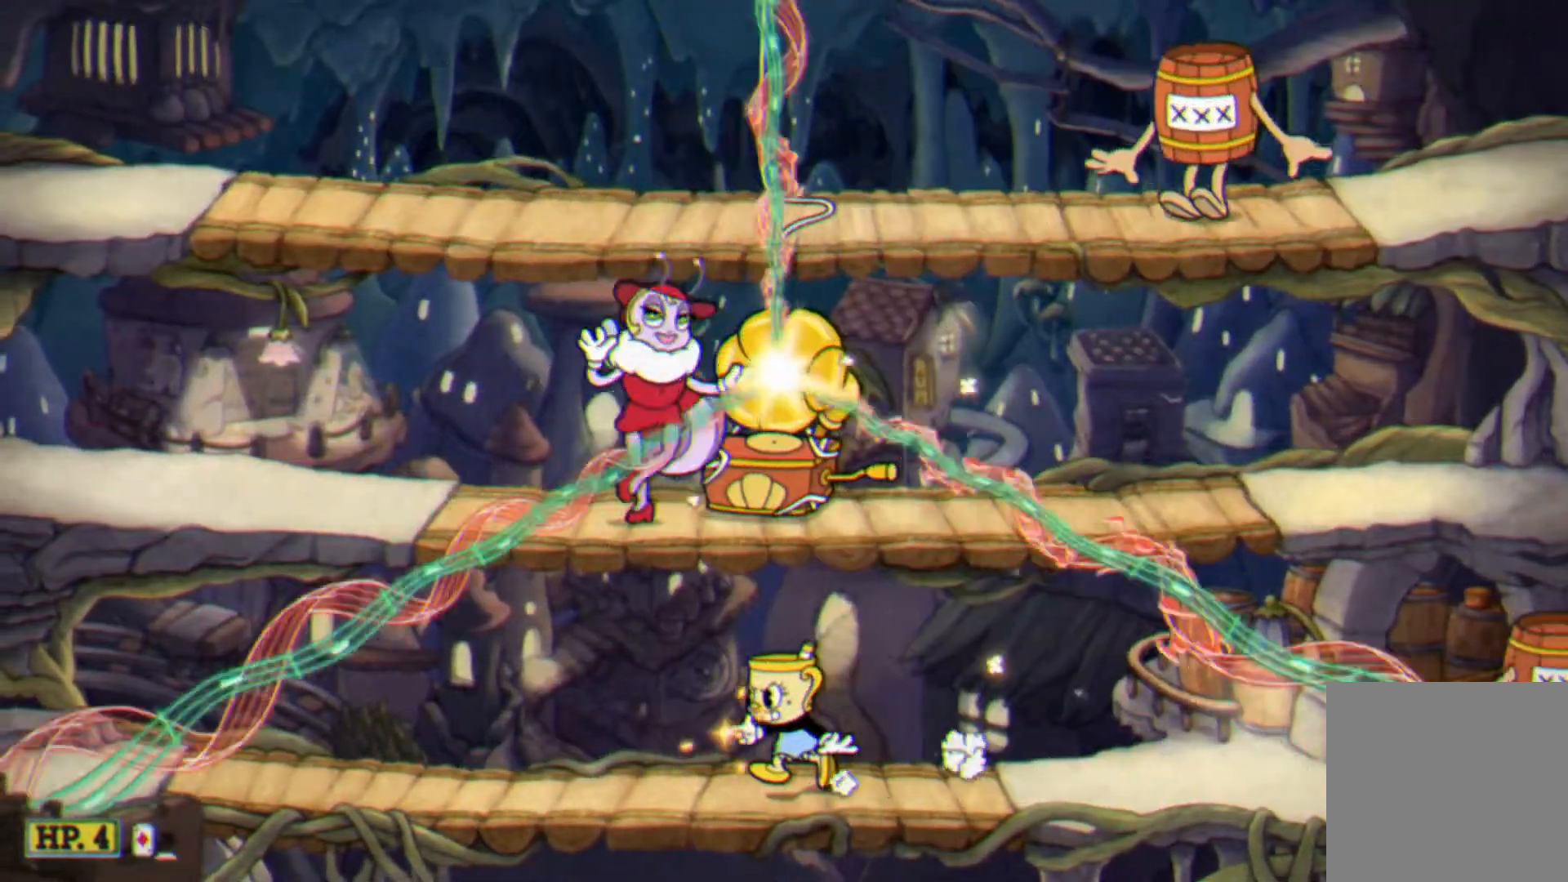
{"buttons": ["X"], "events": [[67, "DPAD_LEFT", "up"], [100, "DPAD_RIGHT", "down"], [100, "X", "up"], [133, "DPAD_DOWN", "down"], [200, "Y", "down"], [267, "Y", "up"], [367, "DPAD_DOWN", "up"], [367, "DPAD_RIGHT", "up"], [367, "X", "down"]]}
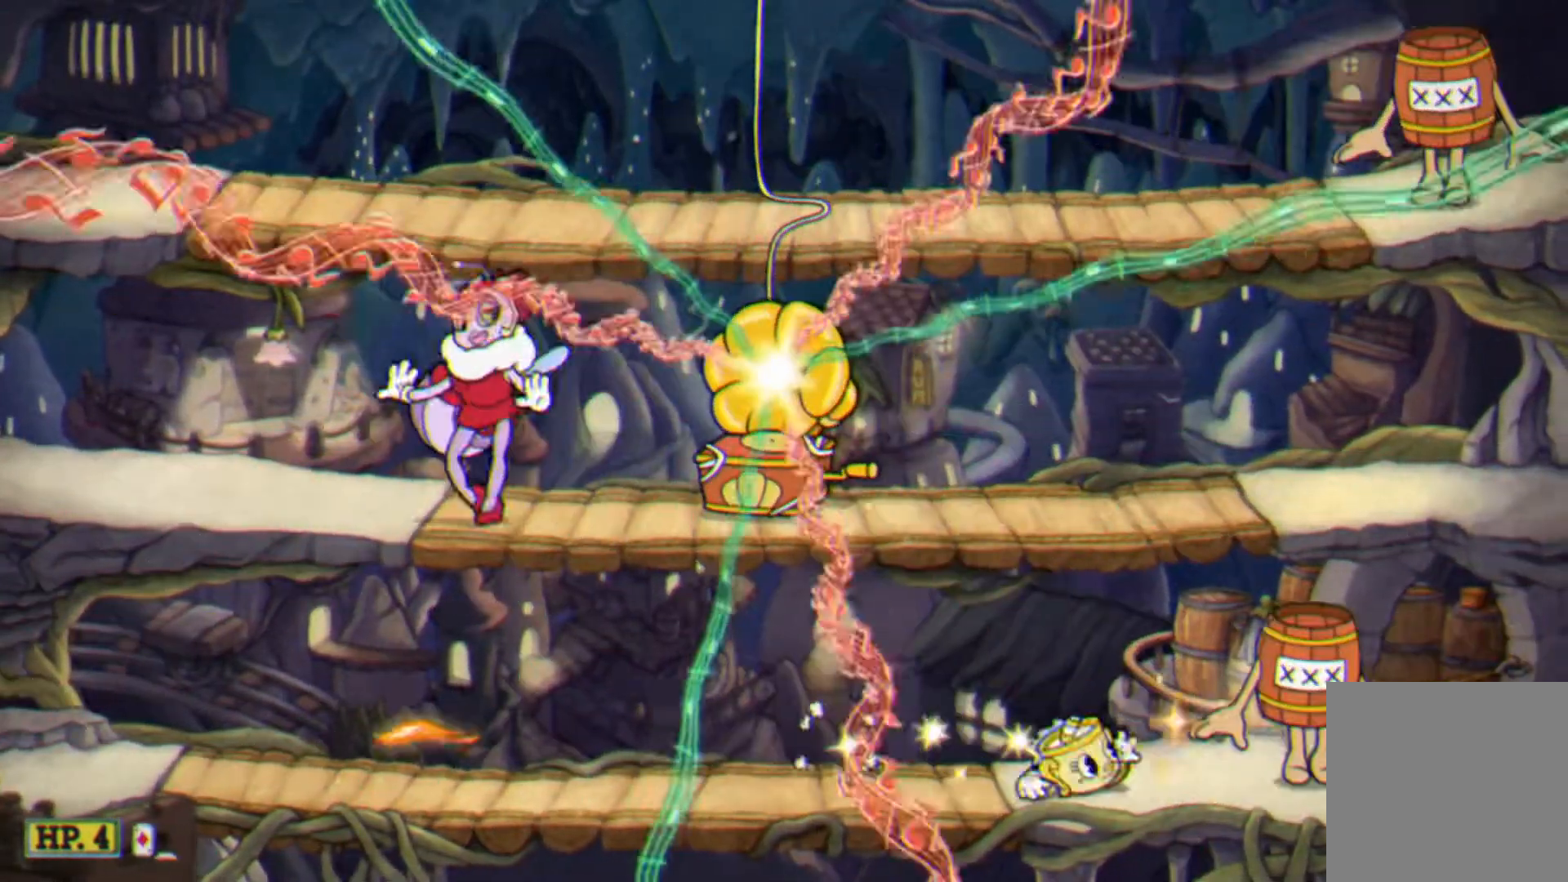
{"buttons": ["DPAD_RIGHT"], "events": [[33, "DPAD_LEFT", "down"], [33, "X", "up"], [467, "DPAD_LEFT", "up"], [500, "DPAD_RIGHT", "down"]]}
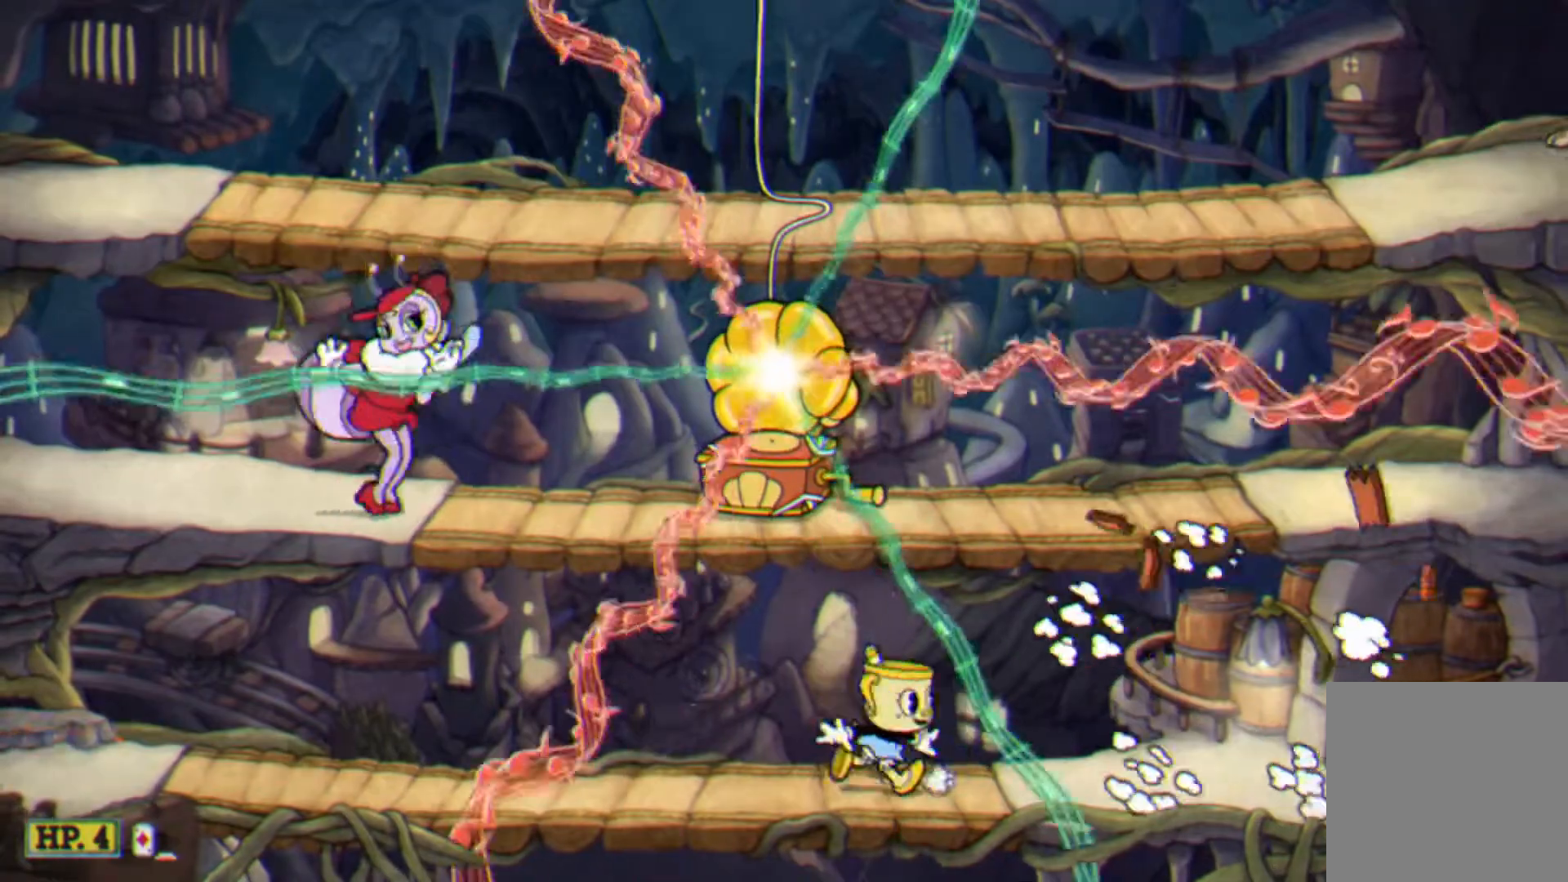
{"buttons": ["DPAD_DOWN", "DPAD_RIGHT"], "events": [[33, "DPAD_LEFT", "down"], [33, "DPAD_RIGHT", "up"], [133, "X", "down"], [333, "X", "up"], [467, "DPAD_DOWN", "down"], [467, "DPAD_LEFT", "up"], [500, "DPAD_RIGHT", "down"]]}
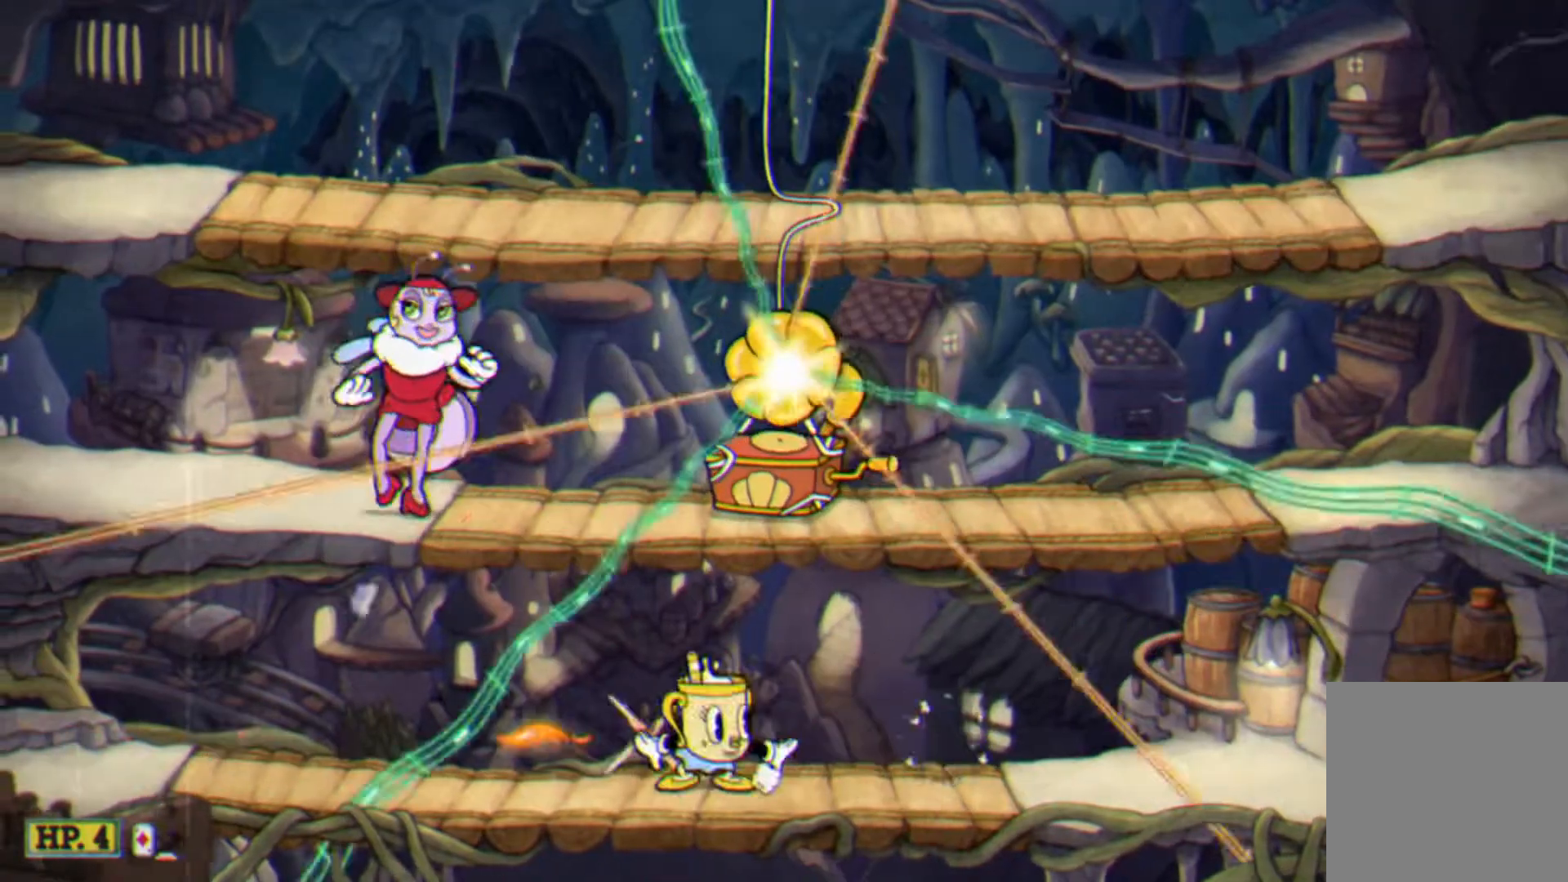
{"buttons": ["X", "DPAD_LEFT"], "events": [[67, "Y", "down"], [167, "Y", "up"], [200, "DPAD_DOWN", "up"], [267, "X", "down"], [367, "DPAD_RIGHT", "up"], [500, "DPAD_LEFT", "down"]]}
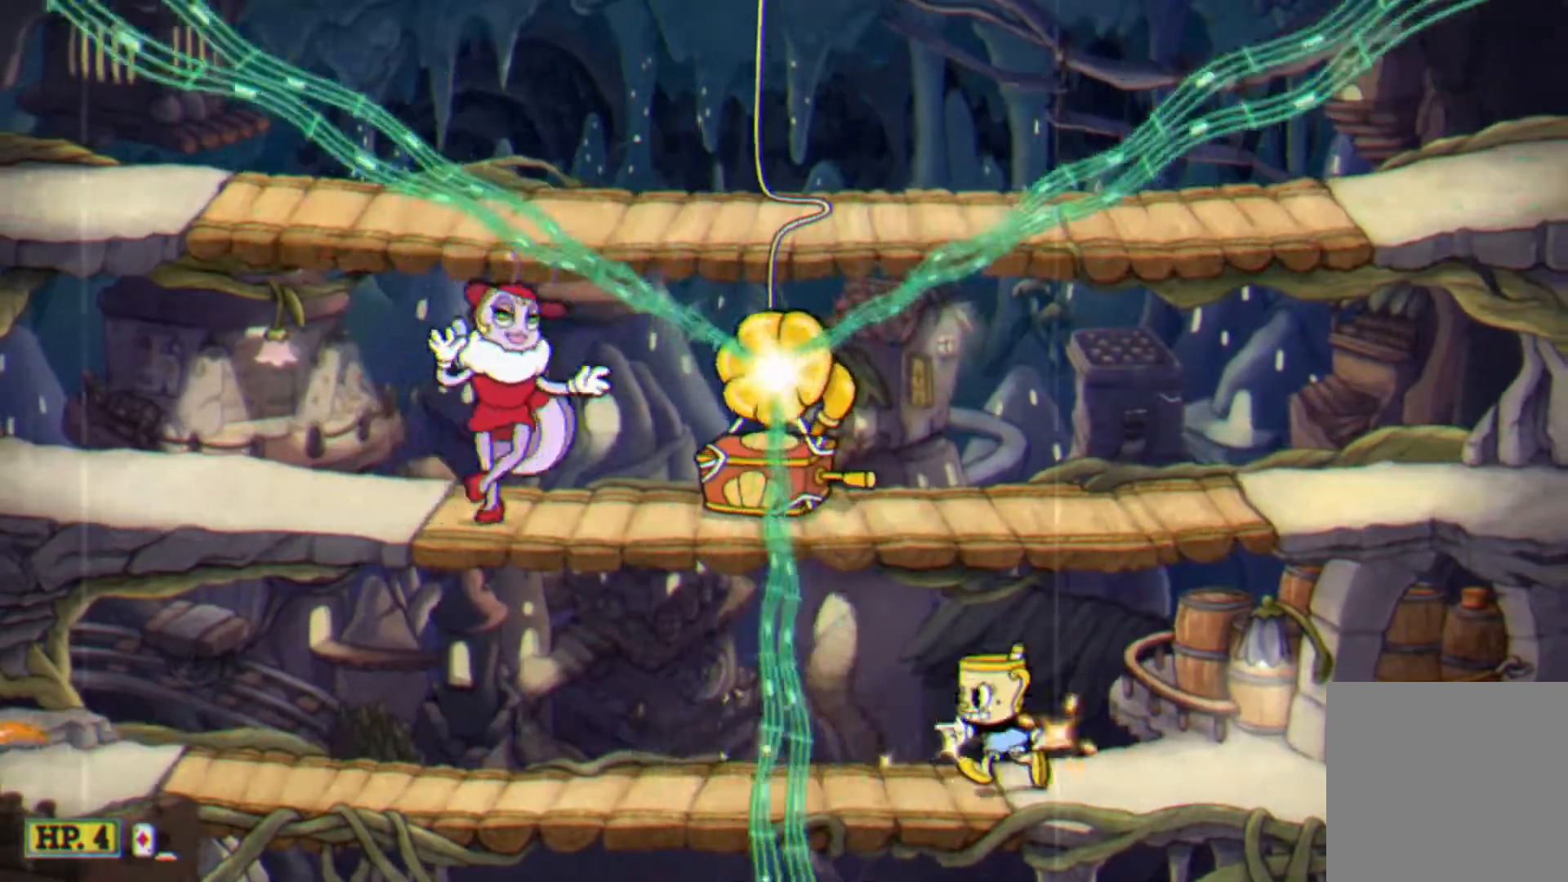
{"buttons": ["X"], "events": [[400, "DPAD_LEFT", "up"]]}
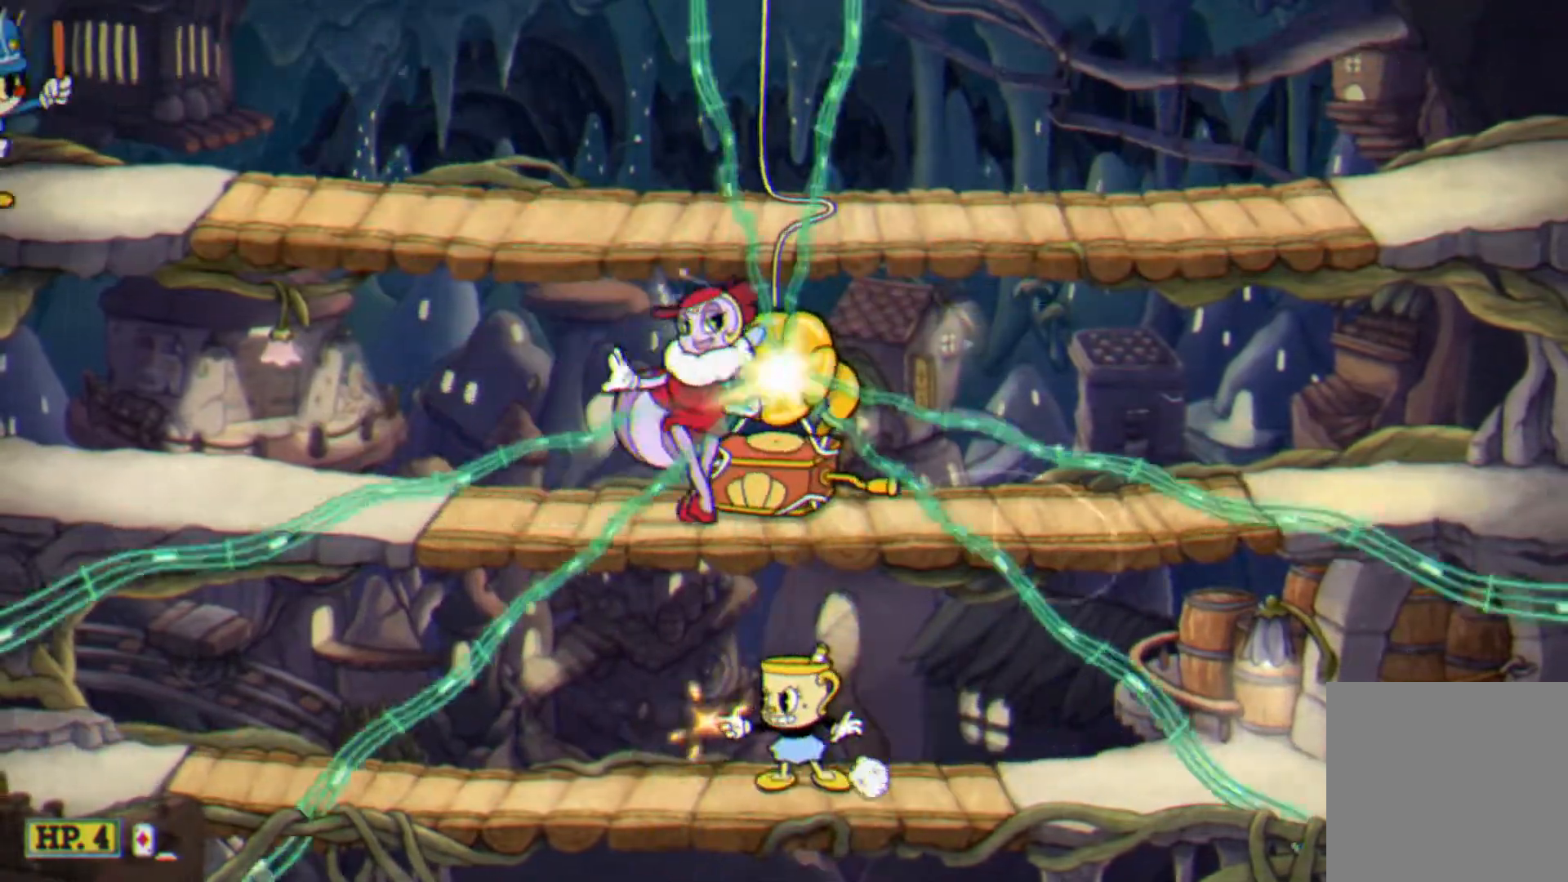
{"buttons": ["X", "DPAD_UP", "DPAD_RIGHT"], "events": [[33, "DPAD_LEFT", "down"], [233, "DPAD_LEFT", "up"], [467, "DPAD_RIGHT", "down"], [467, "DPAD_UP", "down"]]}
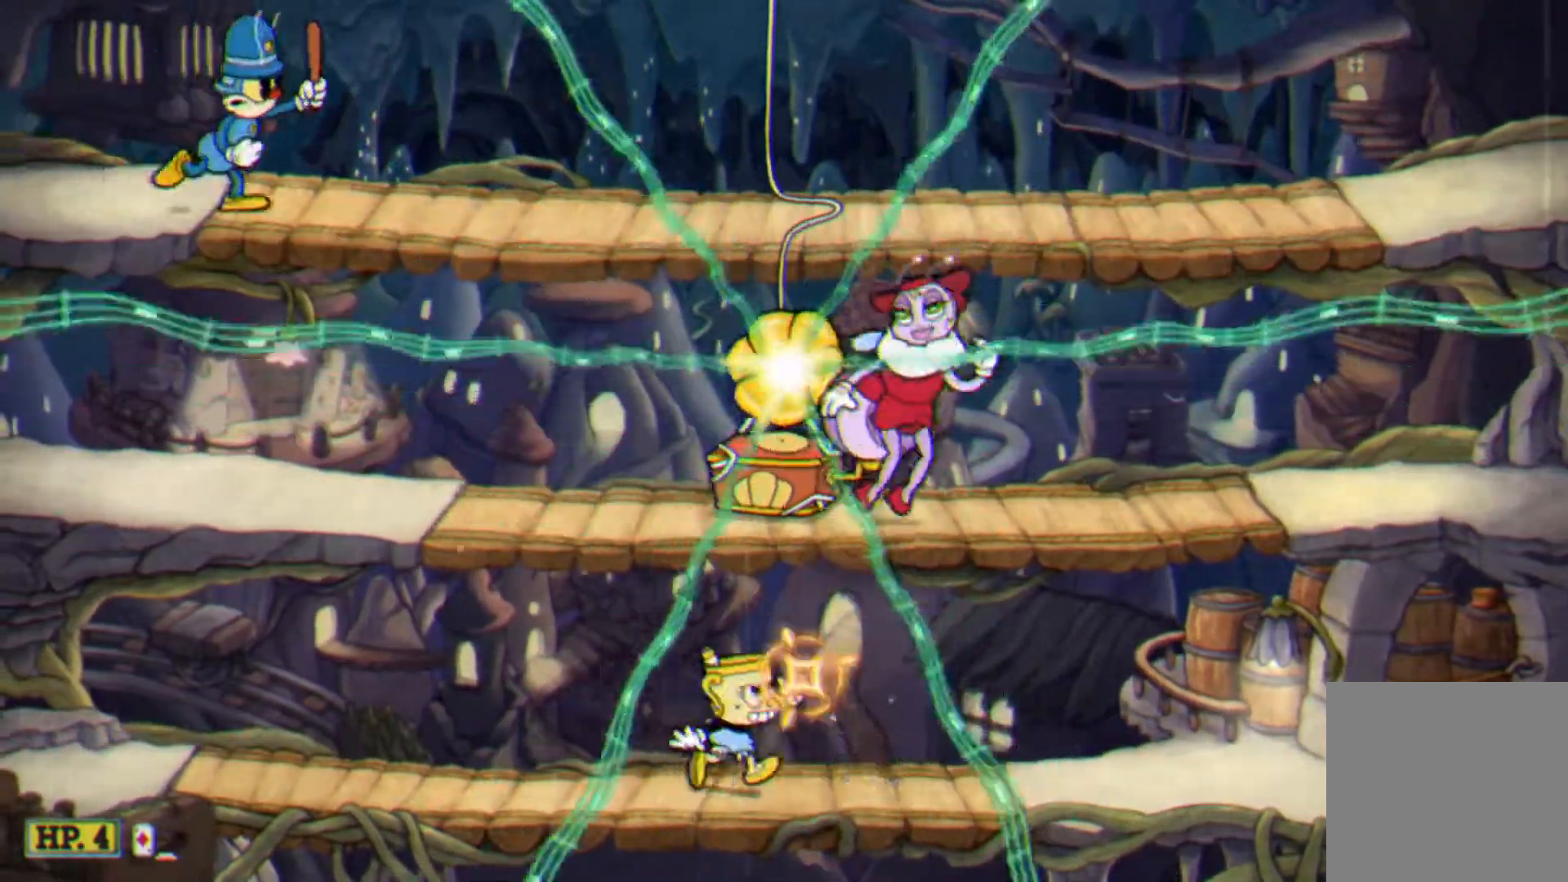
{"buttons": ["X", "DPAD_UP"], "events": [[67, "X", "up"], [200, "X", "down"], [367, "L1", "down"], [433, "L1", "up"], [500, "DPAD_RIGHT", "up"]]}
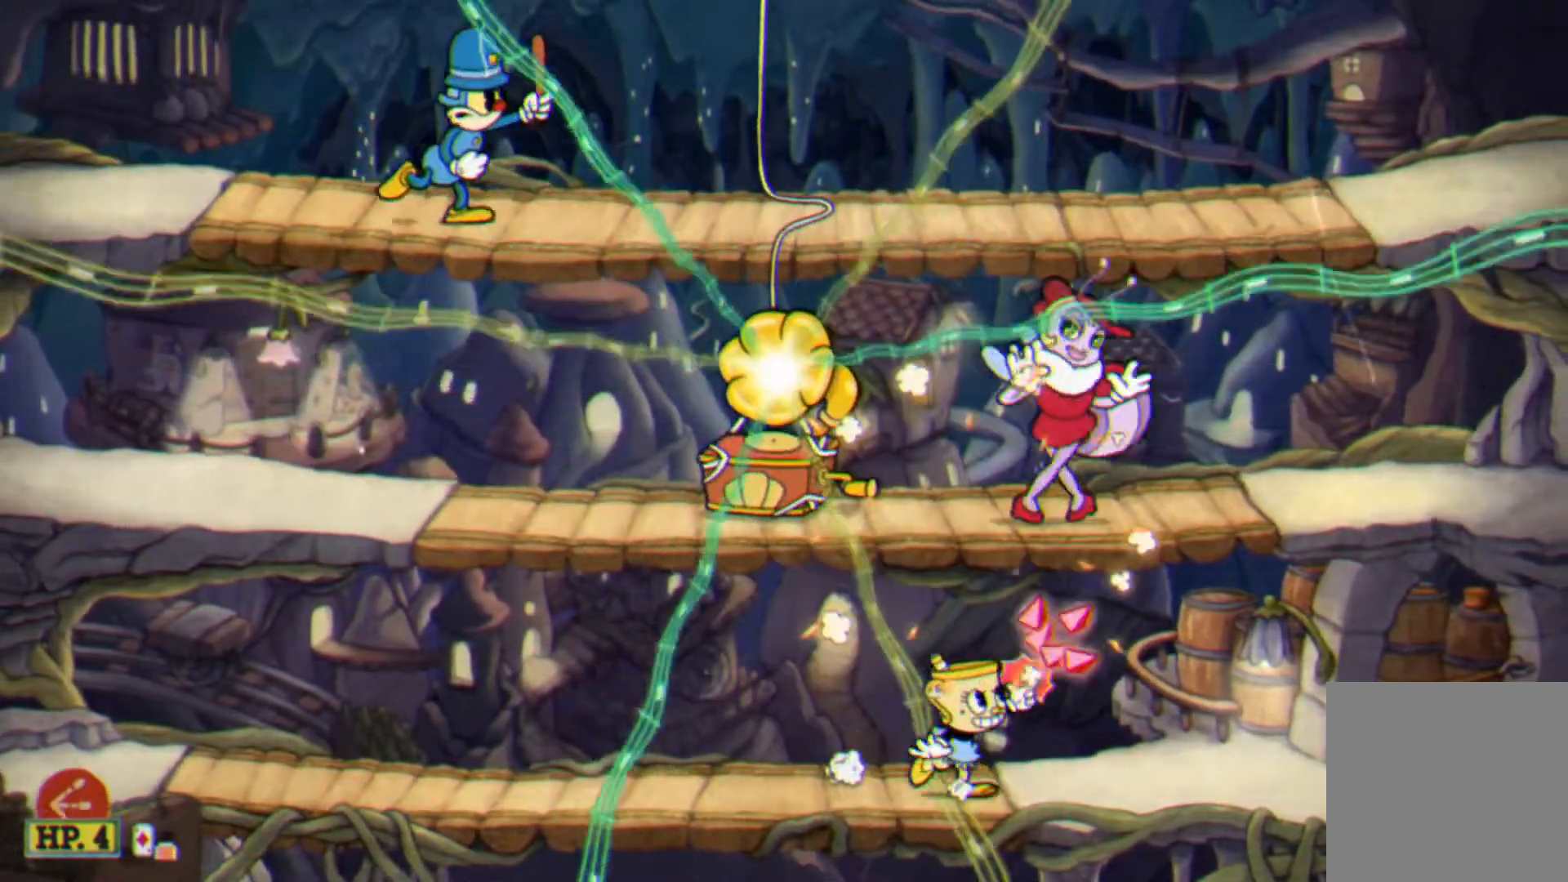
{"buttons": ["X", "DPAD_UP"], "events": [[167, "DPAD_RIGHT", "down"], [433, "DPAD_RIGHT", "up"]]}
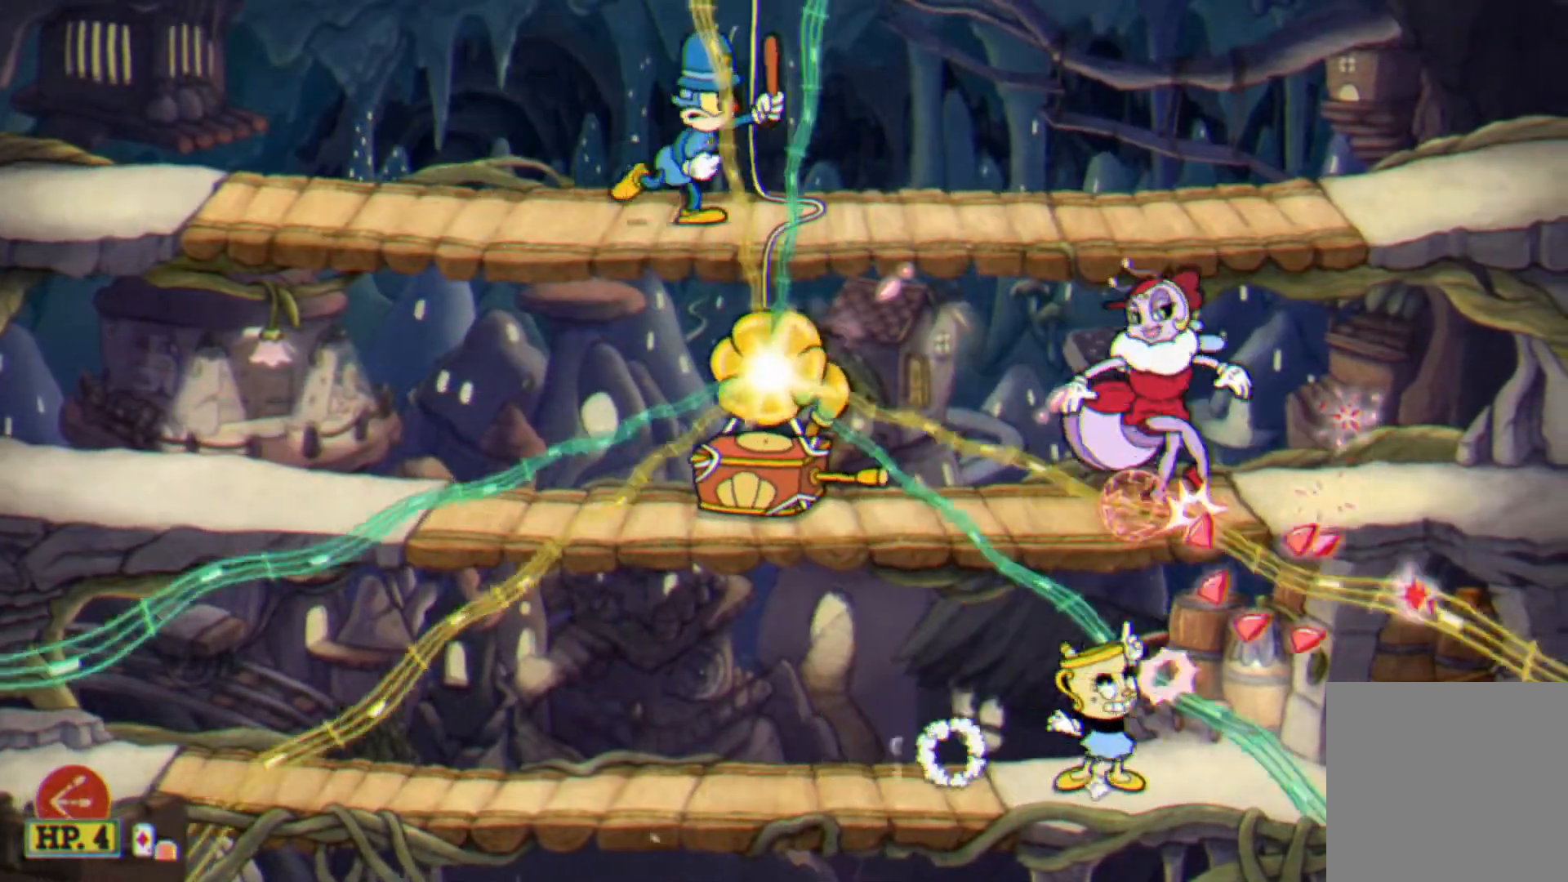
{"buttons": ["X", "DPAD_UP"], "events": [[33, "DPAD_RIGHT", "down"], [167, "DPAD_RIGHT", "up"]]}
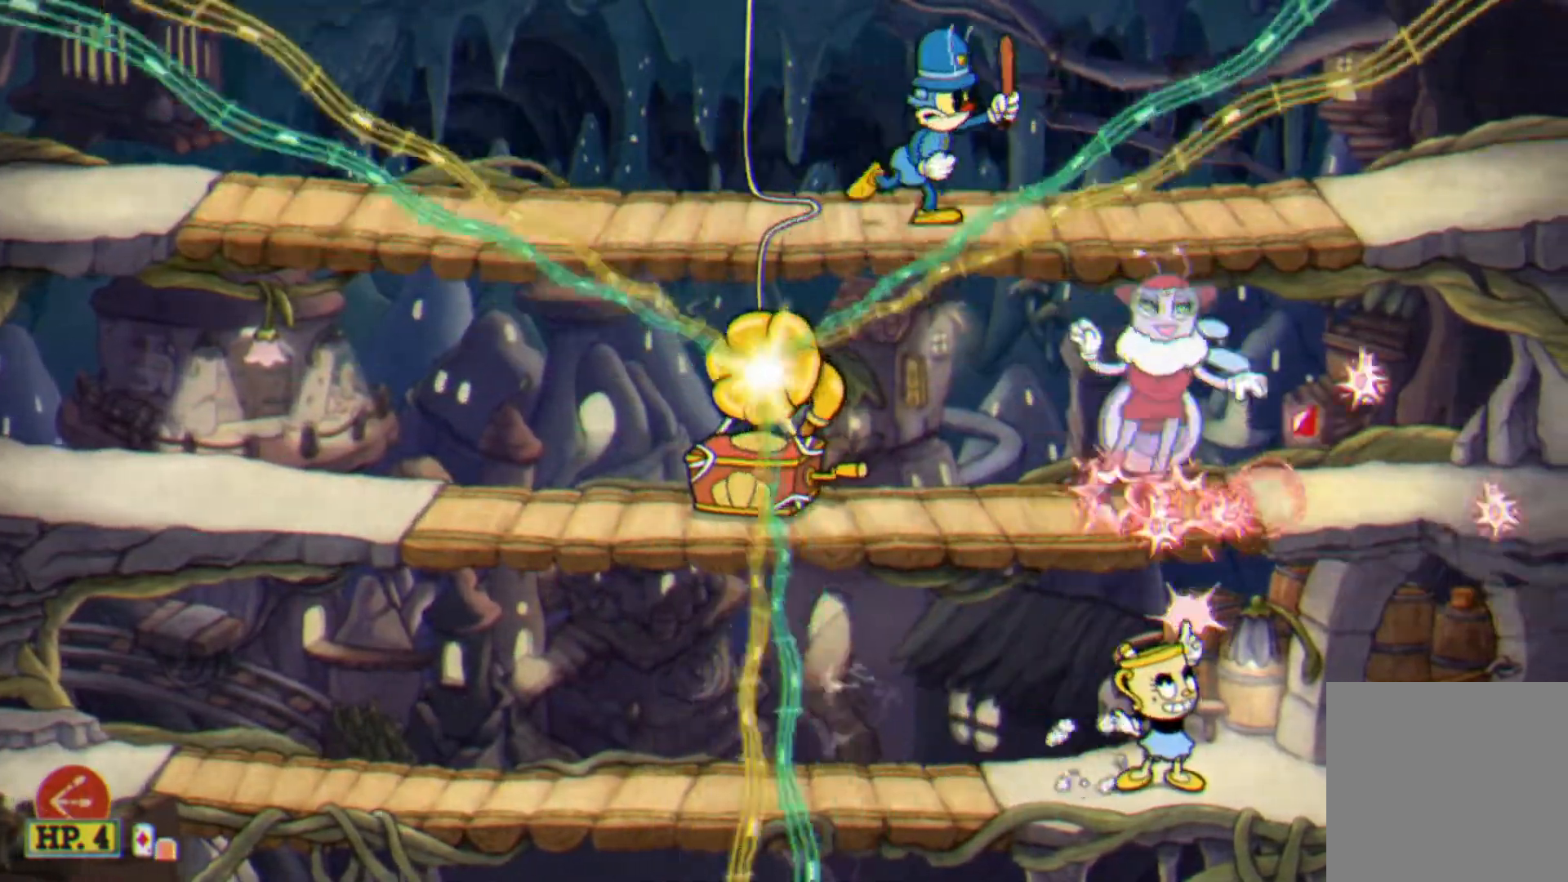
{"buttons": ["X", "DPAD_UP", "DPAD_LEFT"], "events": [[100, "DPAD_LEFT", "down"], [133, "DPAD_UP", "up"], [133, "X", "up"], [167, "DPAD_DOWN", "down"], [233, "Y", "down"], [333, "Y", "up"], [367, "DPAD_DOWN", "up"], [433, "X", "down"], [500, "DPAD_UP", "down"]]}
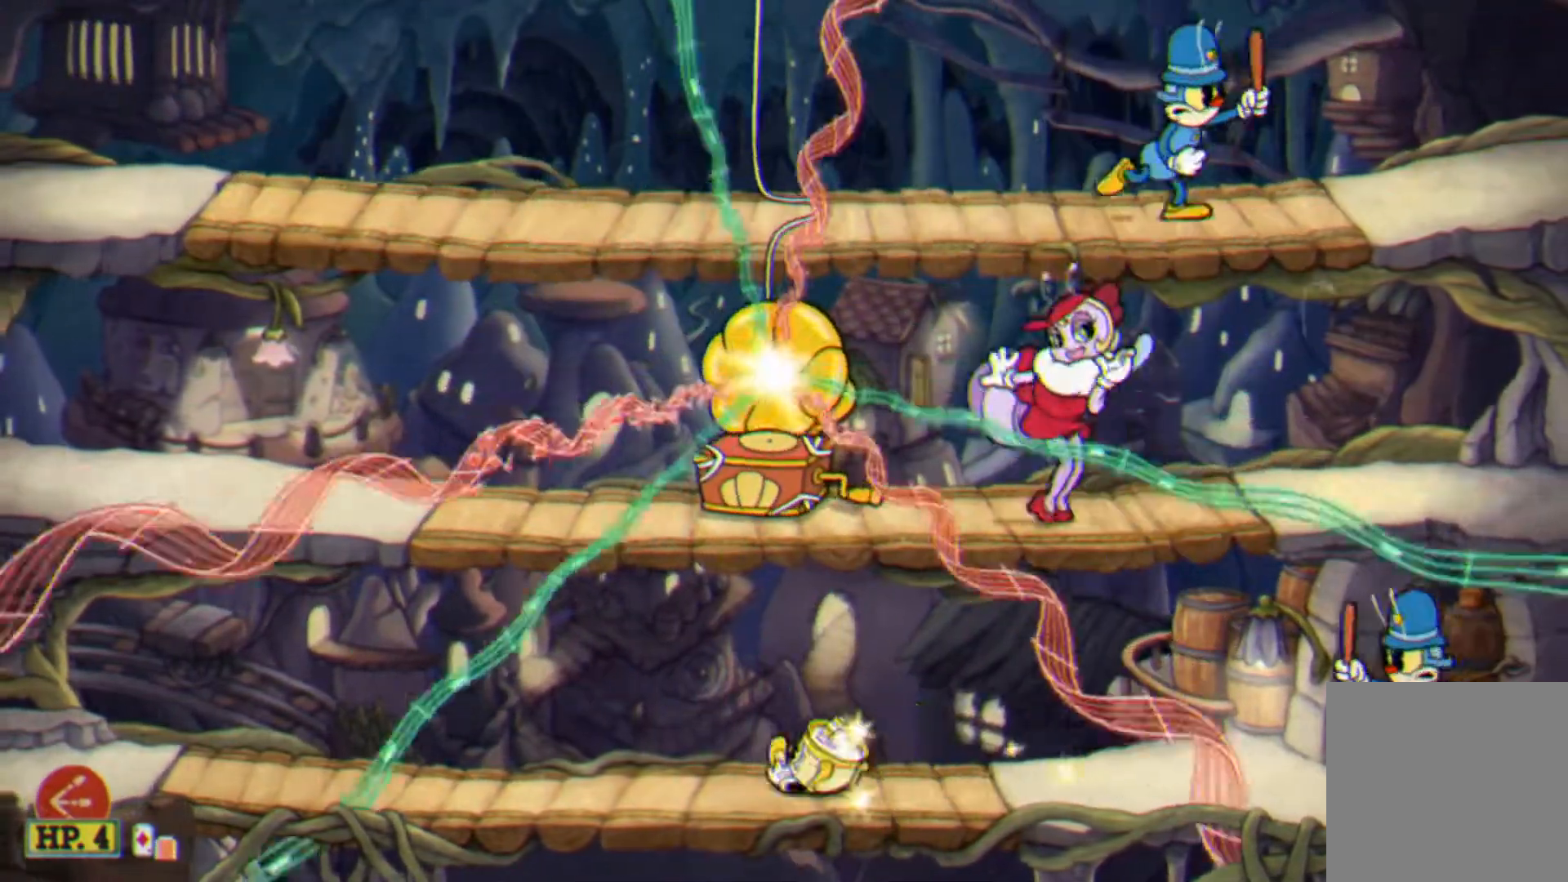
{"buttons": ["X", "DPAD_RIGHT"], "events": [[100, "DPAD_LEFT", "up"], [100, "DPAD_UP", "up"], [133, "DPAD_RIGHT", "down"]]}
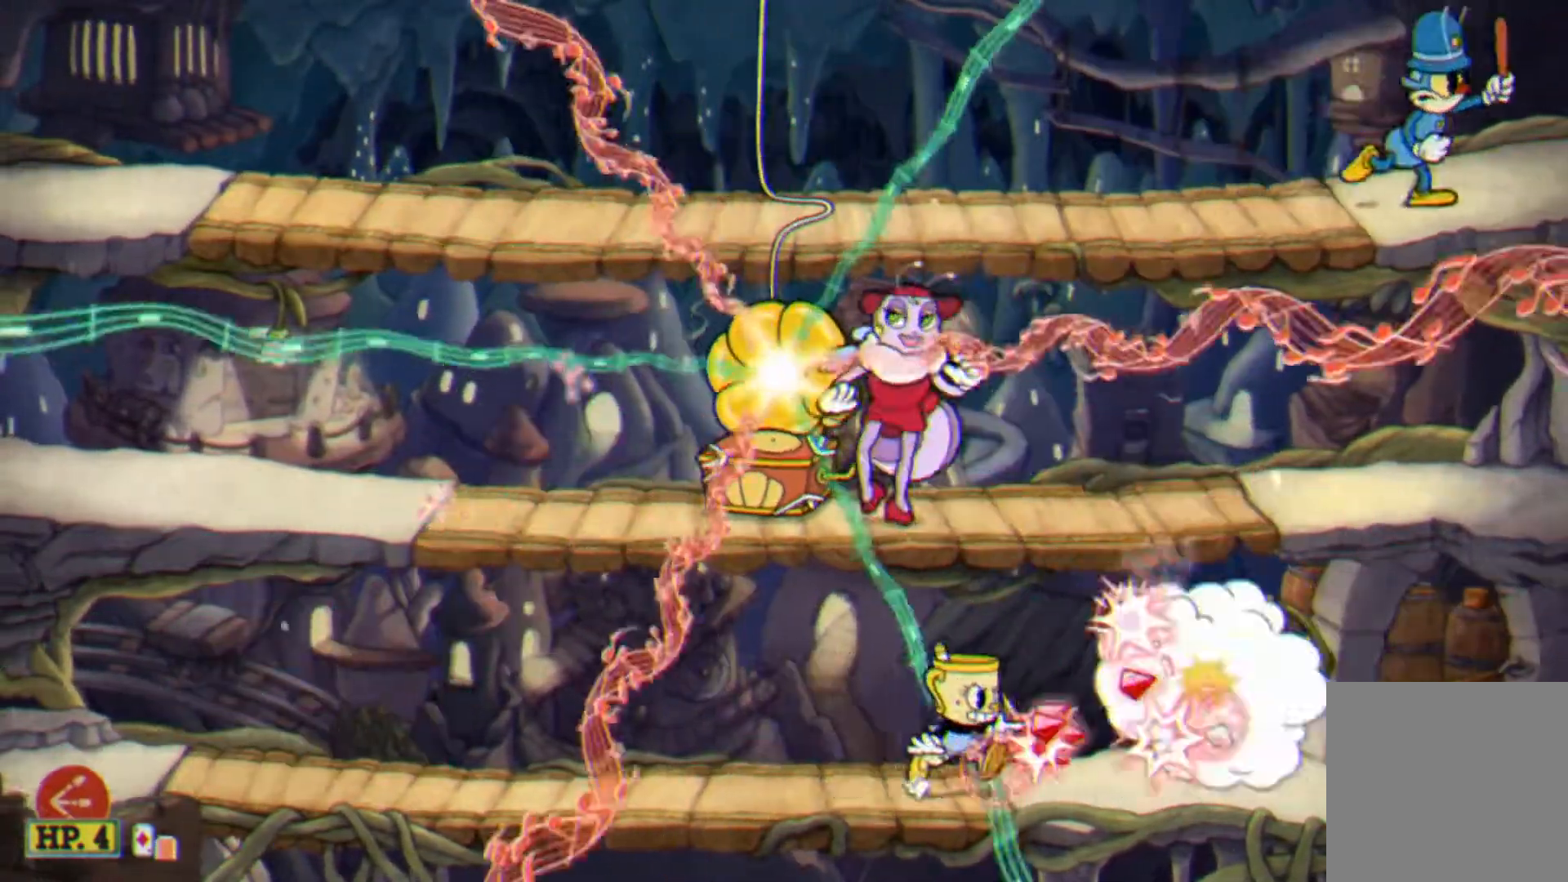
{"buttons": ["X", "DPAD_LEFT"], "events": [[167, "DPAD_RIGHT", "up"], [167, "X", "up"], [200, "DPAD_DOWN", "down"], [200, "DPAD_LEFT", "down"], [267, "Y", "down"], [367, "Y", "up"], [433, "DPAD_DOWN", "up"], [467, "X", "down"]]}
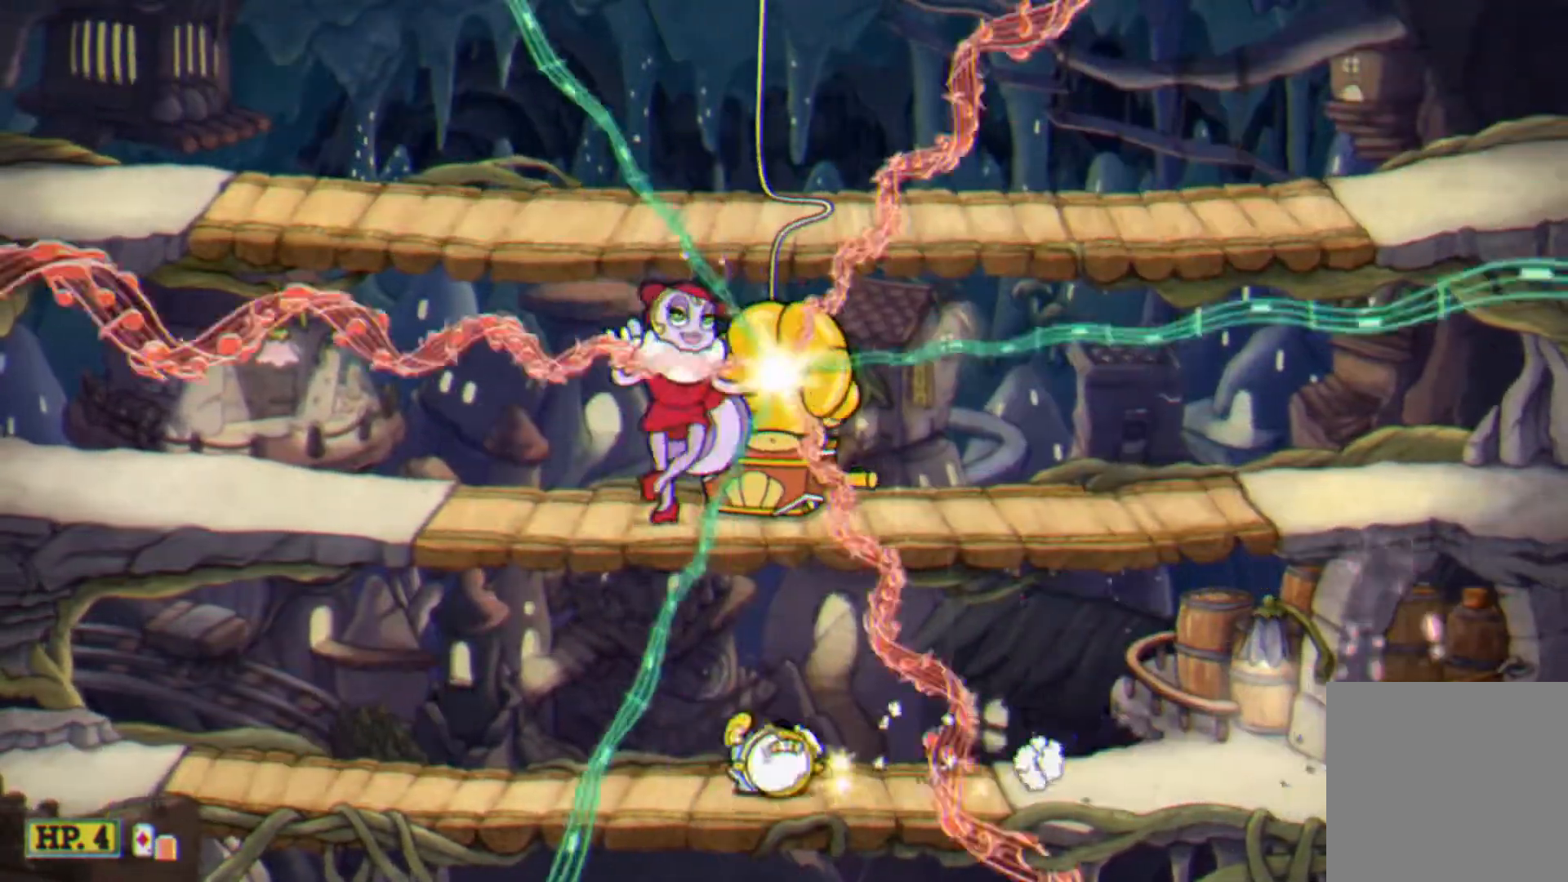
{"buttons": ["DPAD_RIGHT"], "events": [[33, "DPAD_UP", "down"], [200, "DPAD_LEFT", "up"], [400, "DPAD_RIGHT", "down"], [400, "DPAD_UP", "up"], [500, "X", "up"]]}
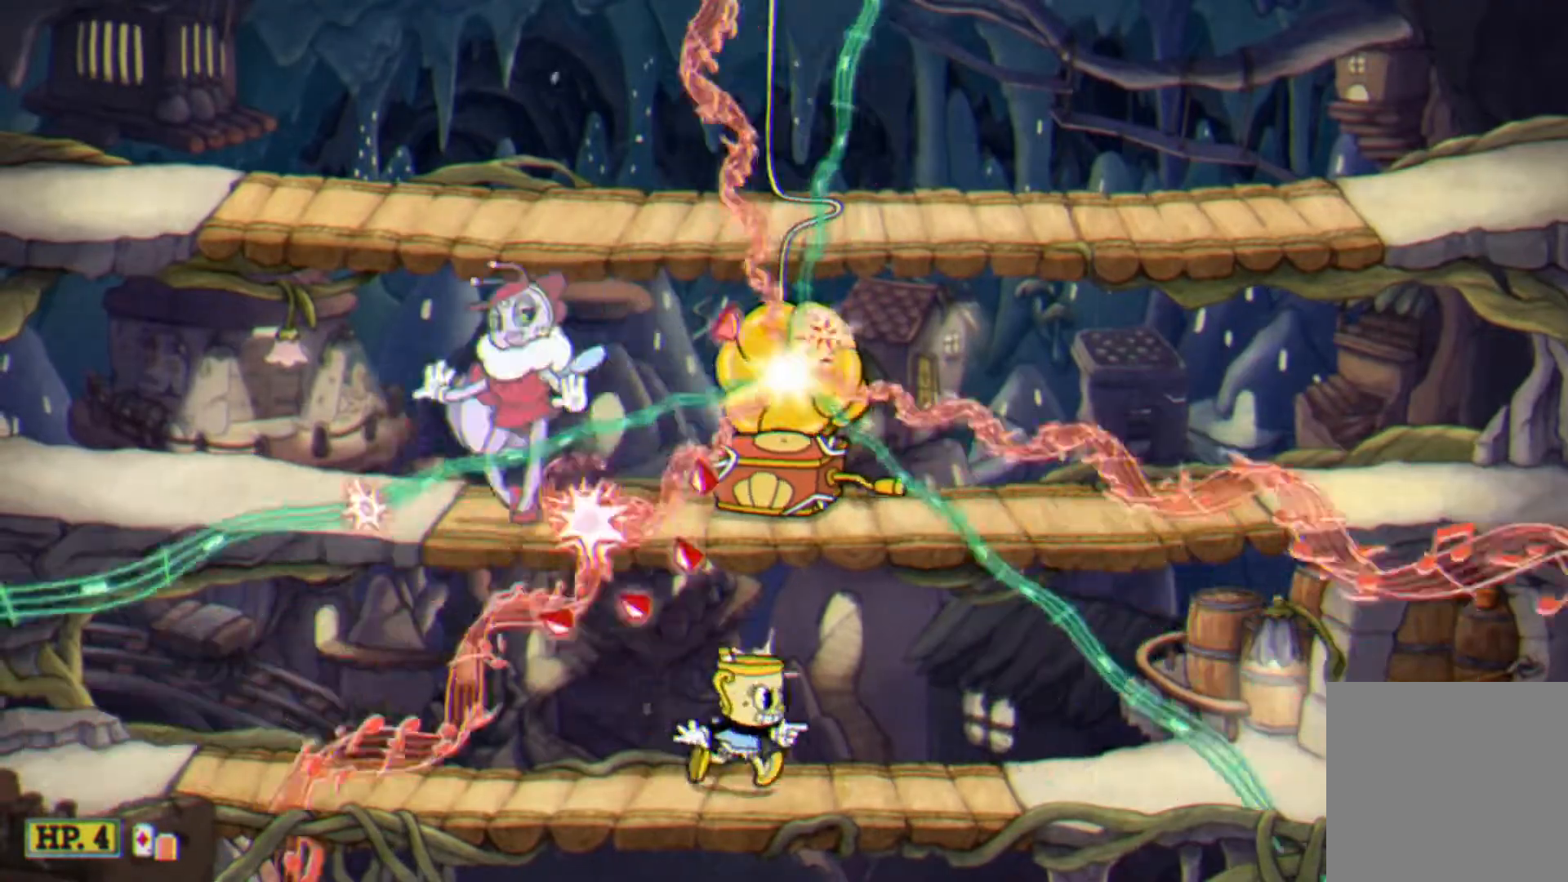
{"buttons": ["X", "DPAD_UP"], "events": [[167, "DPAD_DOWN", "down"], [167, "DPAD_LEFT", "down"], [167, "DPAD_RIGHT", "up"], [200, "Y", "down"], [300, "DPAD_DOWN", "up"], [300, "Y", "up"], [333, "DPAD_LEFT", "up"], [367, "X", "down"], [433, "DPAD_UP", "down"]]}
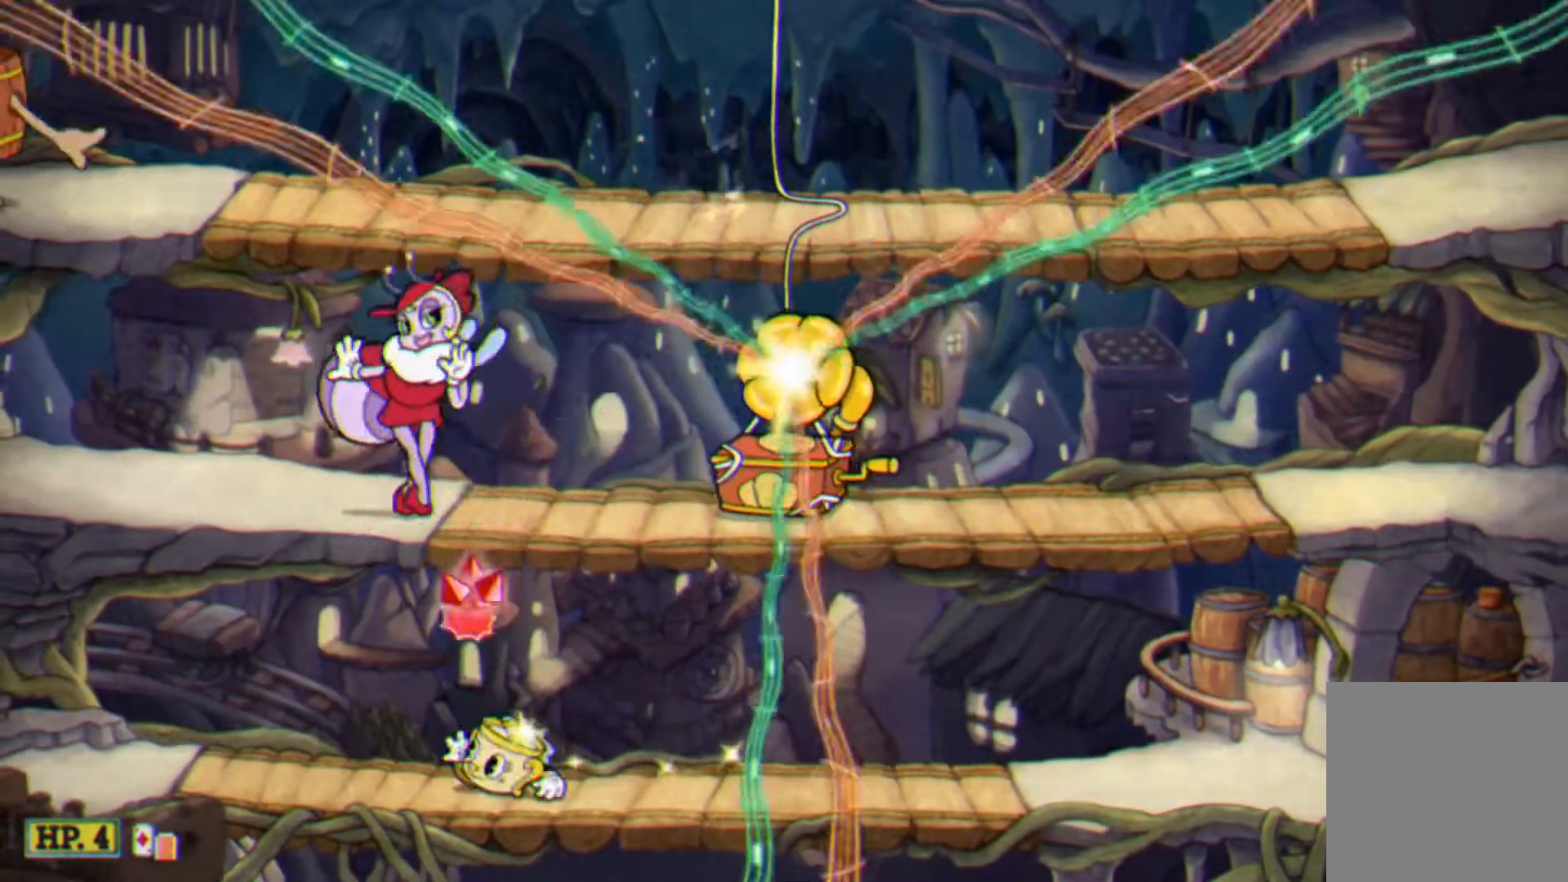
{"buttons": ["X", "DPAD_UP"], "events": [[67, "DPAD_LEFT", "down"], [200, "DPAD_LEFT", "up"]]}